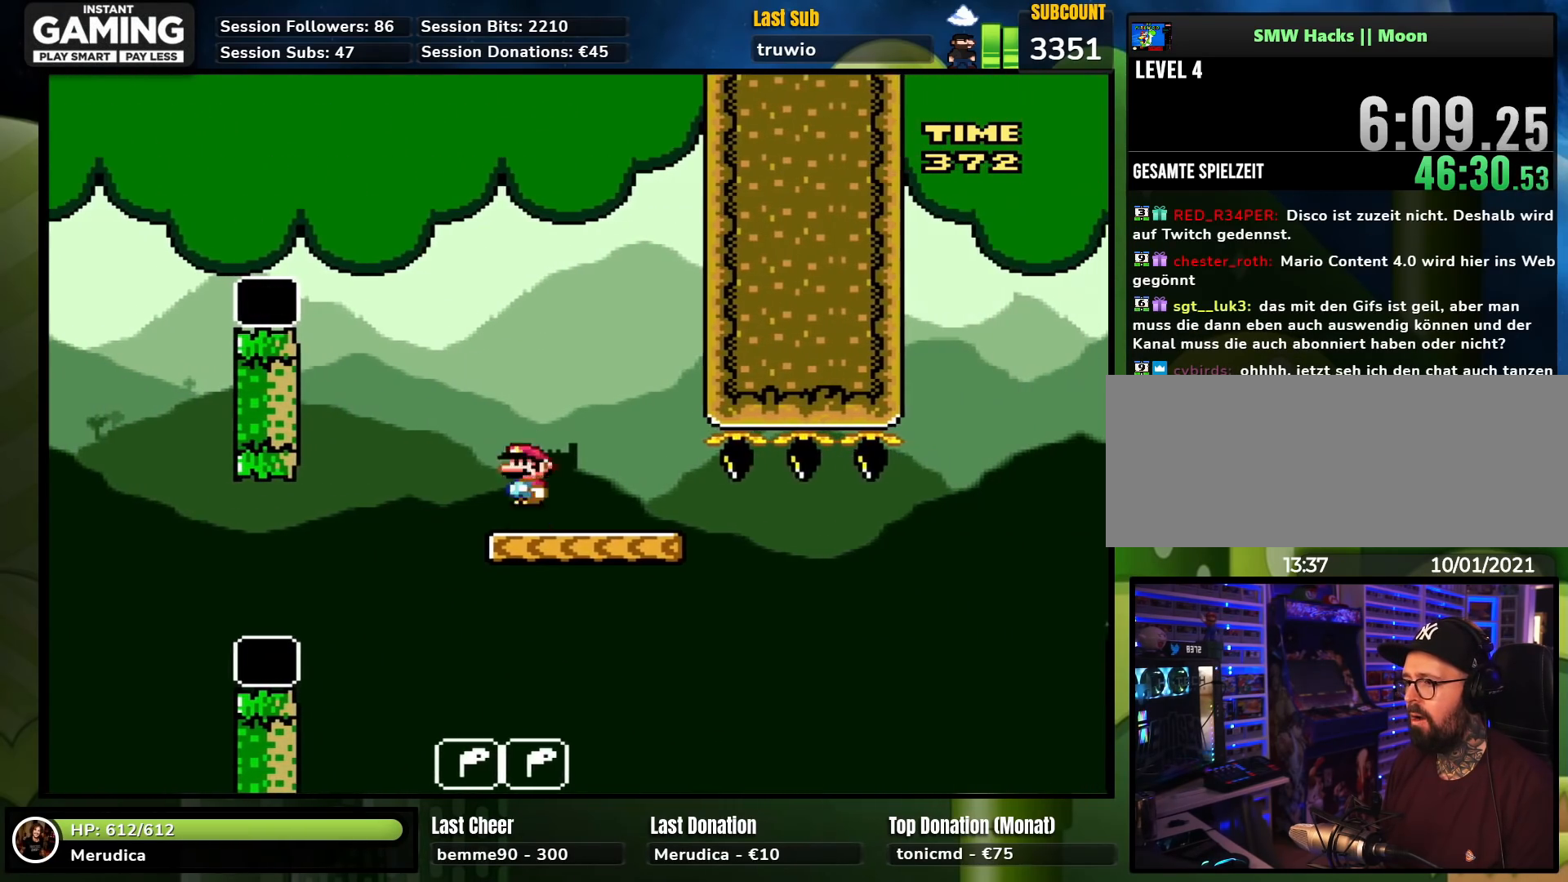
Gameplay with a controller (Nintendo layout); each line is a JSON object with the inputs held at the frame after it. "events" lists button and stick changes between this image and that frame as [ms after this image, input, new state], when the widget could be followed in between. Not read: L1 L3 R1 R3.
{"buttons": ["B", "Y", "DPAD_RIGHT"], "events": [[67, "DPAD_LEFT", "up"], [133, "DPAD_RIGHT", "down"], [283, "X", "up"], [283, "Y", "down"], [467, "B", "down"]]}
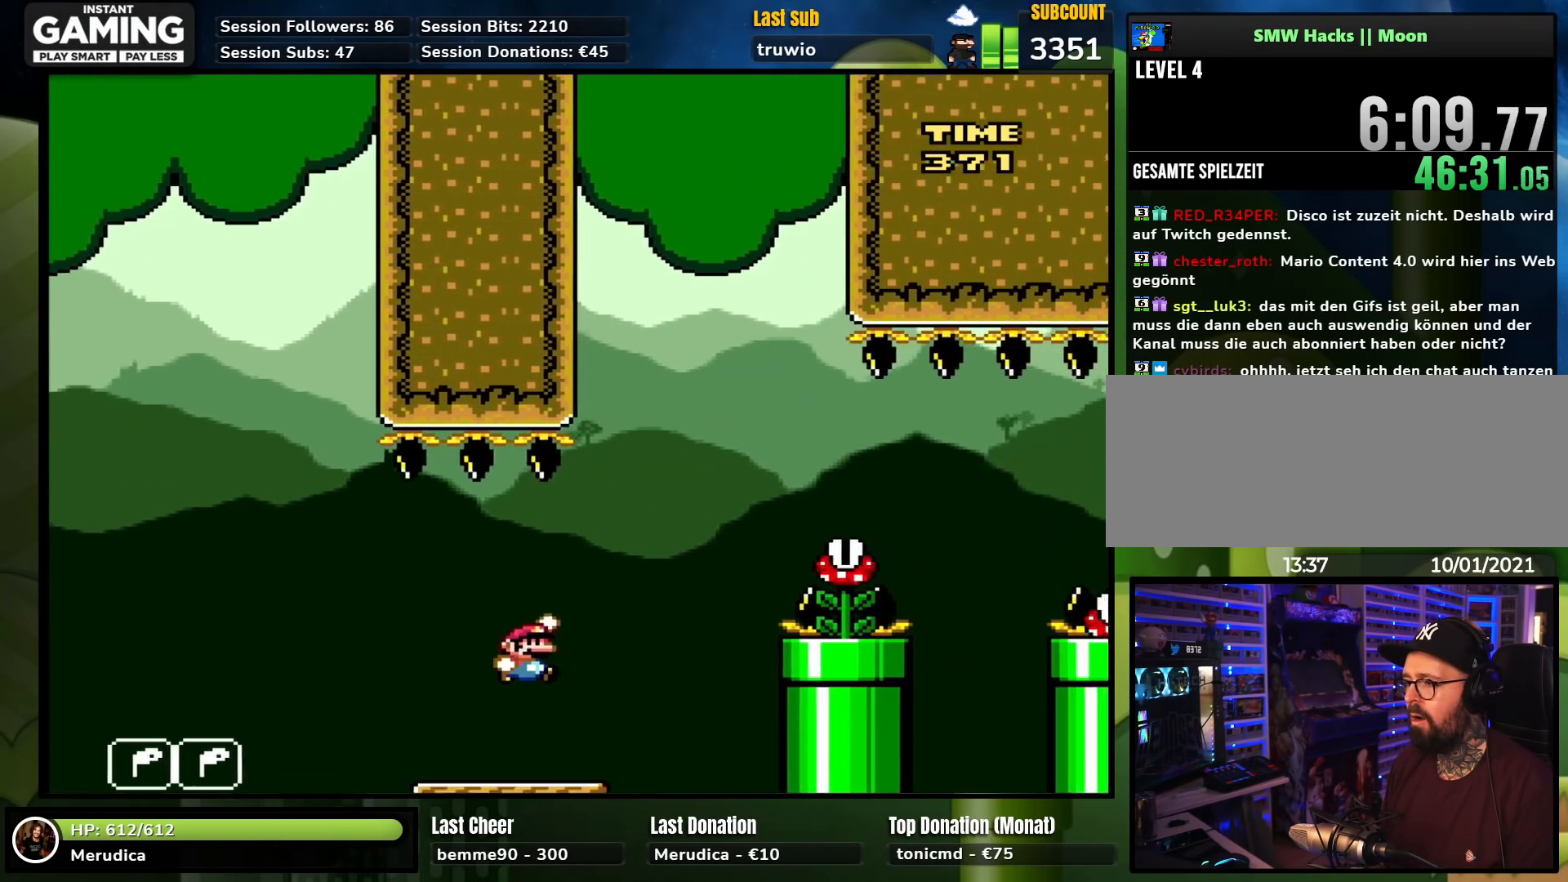
{"buttons": ["B", "Y", "DPAD_RIGHT"], "events": []}
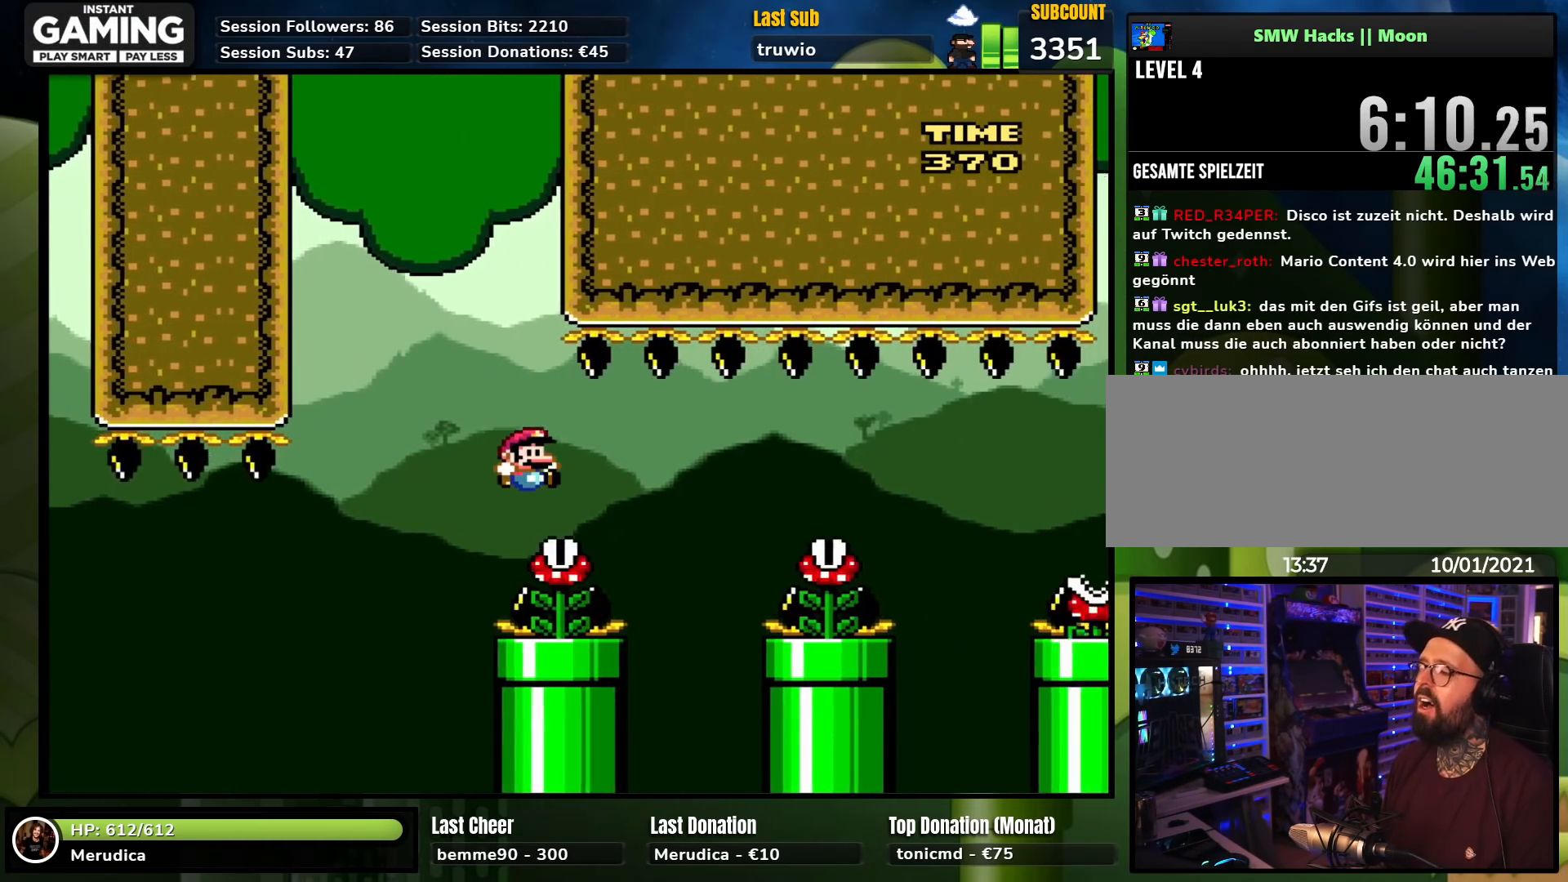
{"buttons": [], "events": [[383, "DPAD_RIGHT", "up"], [433, "Y", "up"], [450, "B", "up"]]}
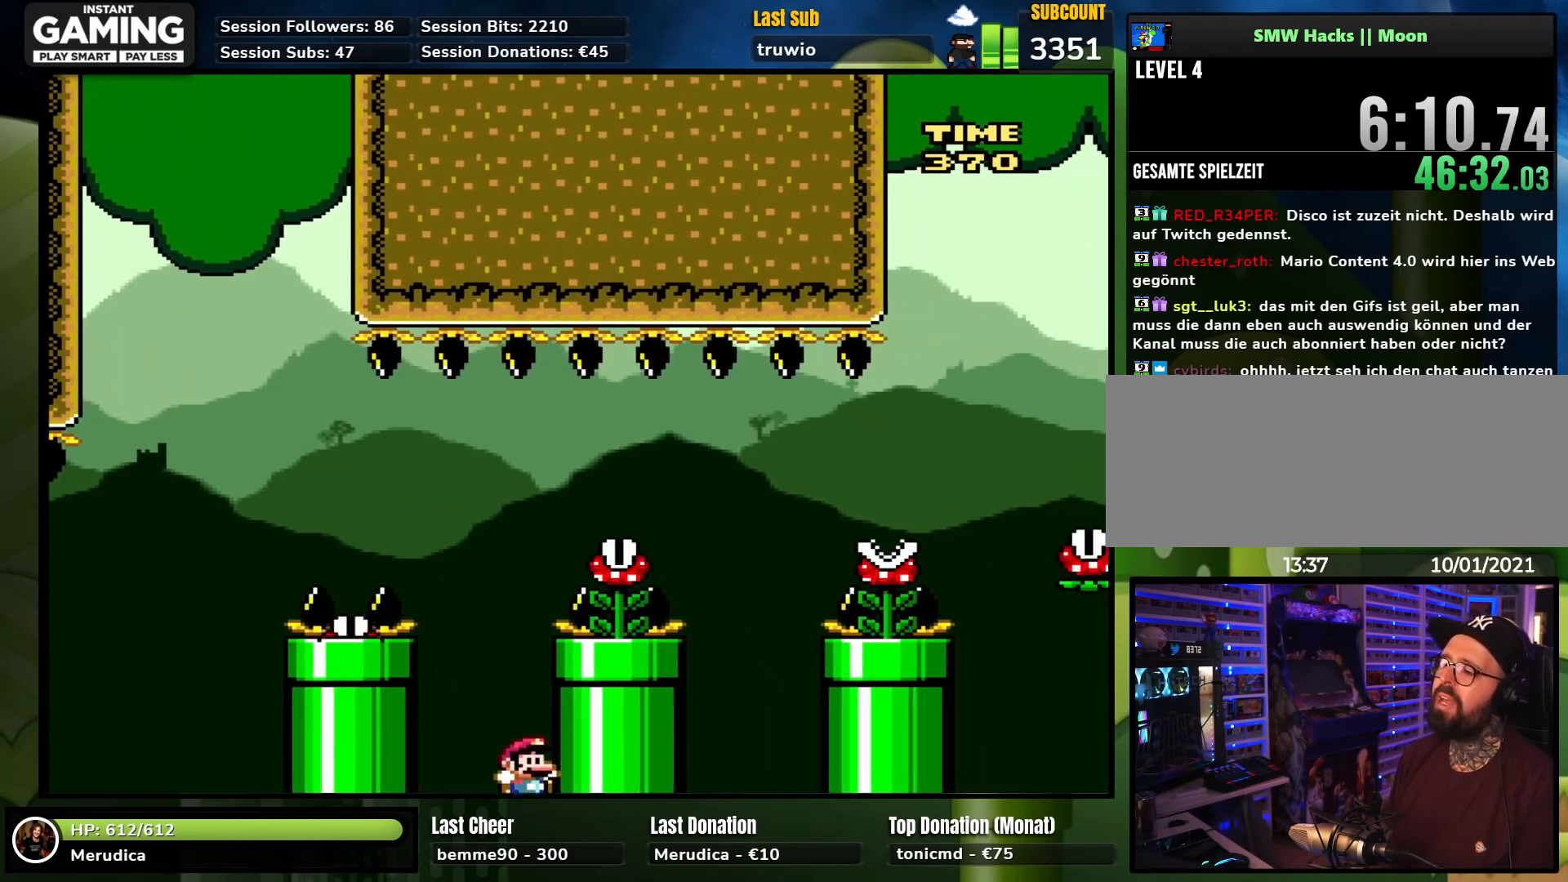
{"buttons": ["A"], "events": [[283, "A", "down"], [400, "A", "up"], [467, "A", "down"]]}
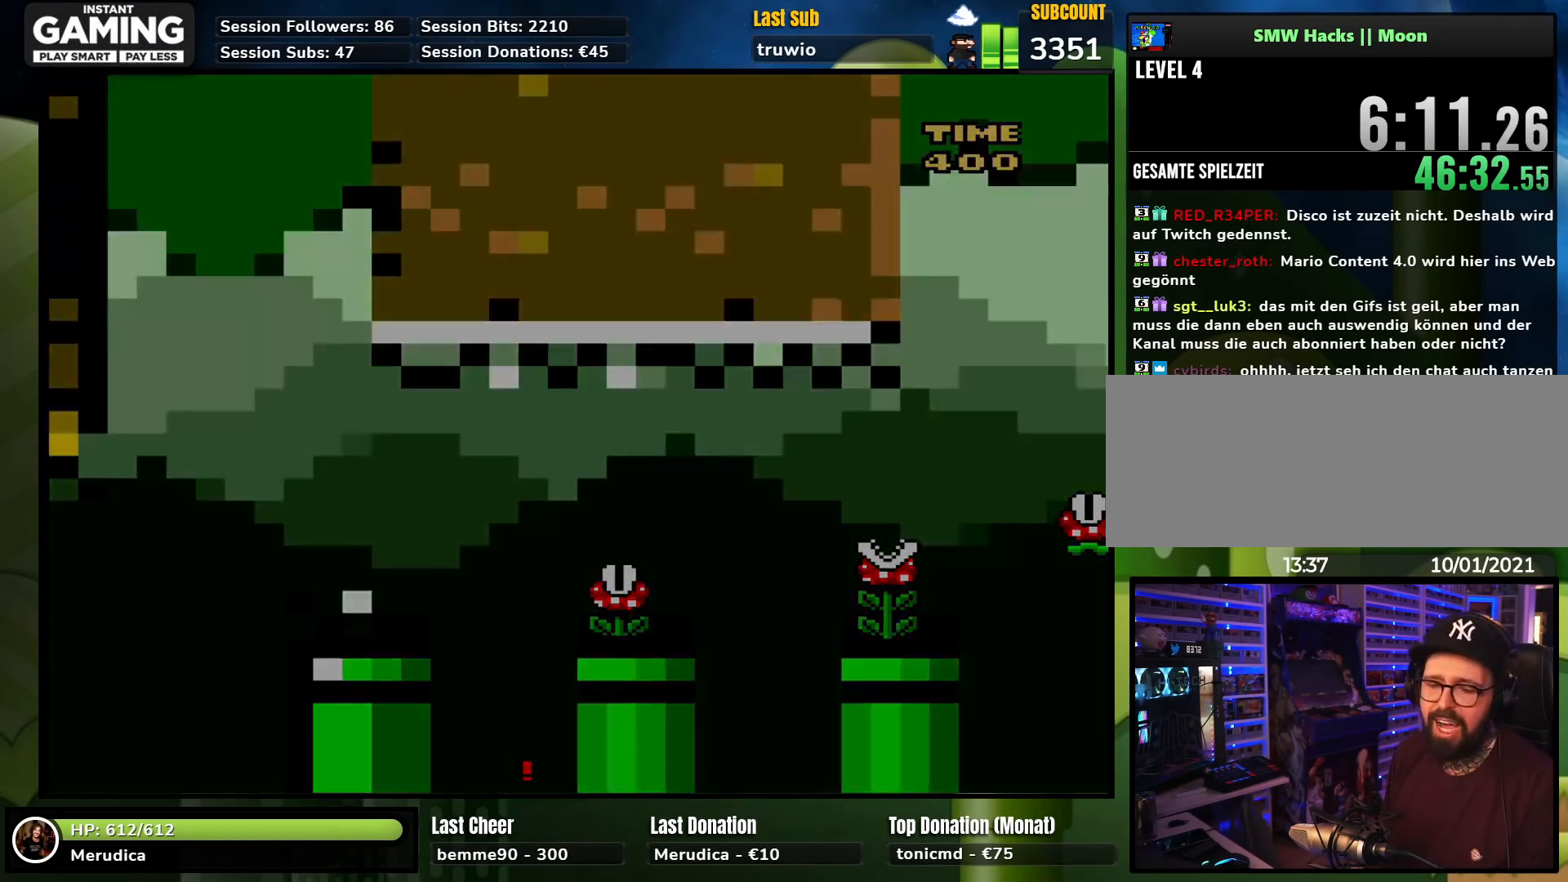
{"buttons": [], "events": [[67, "A", "up"]]}
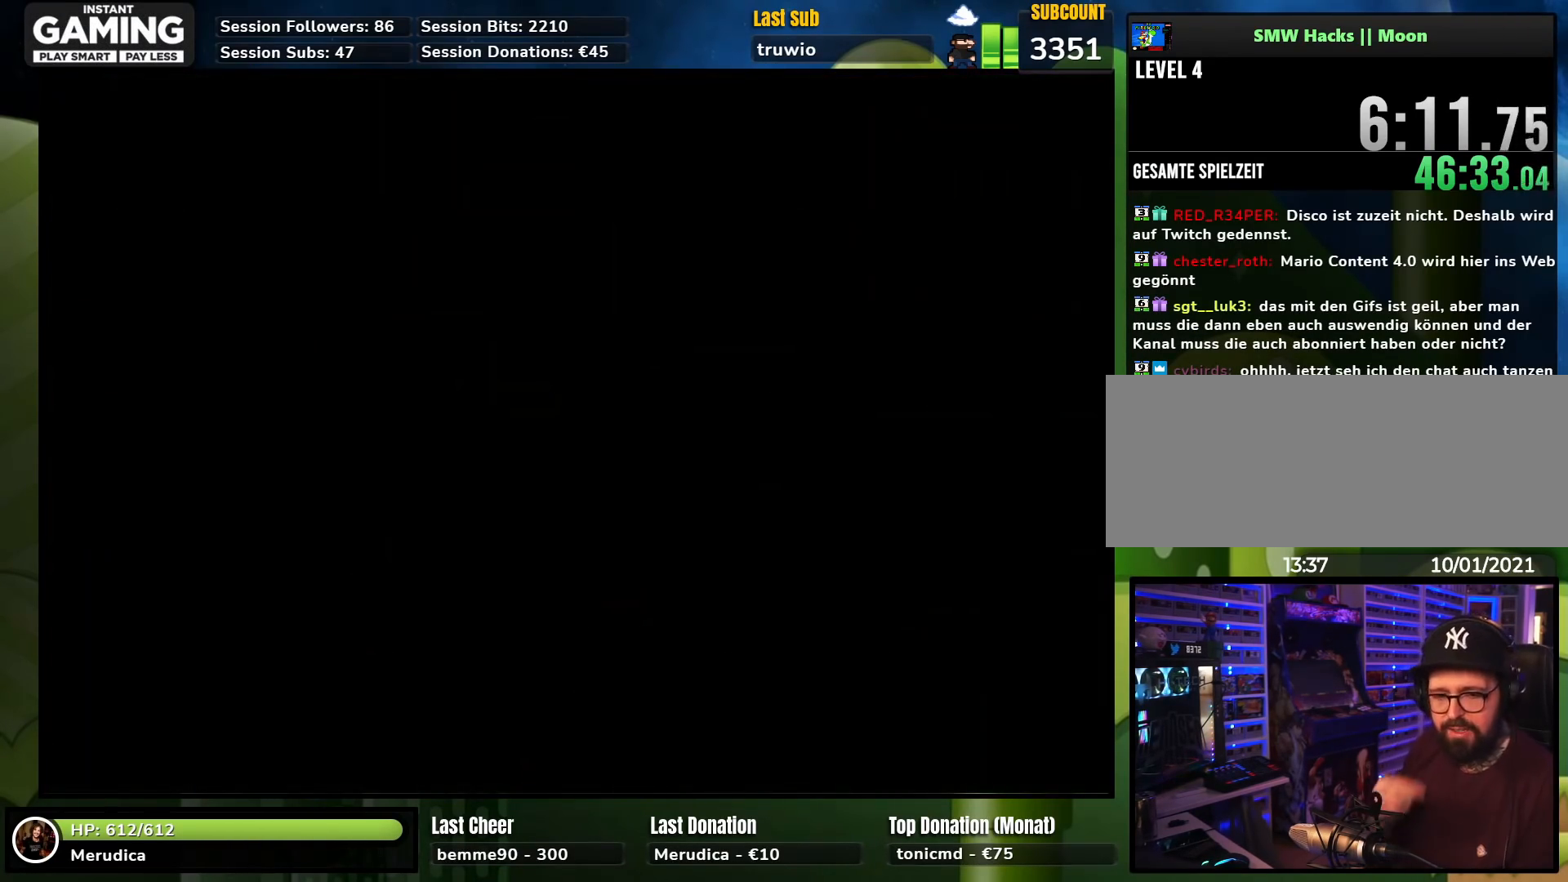
{"buttons": [], "events": []}
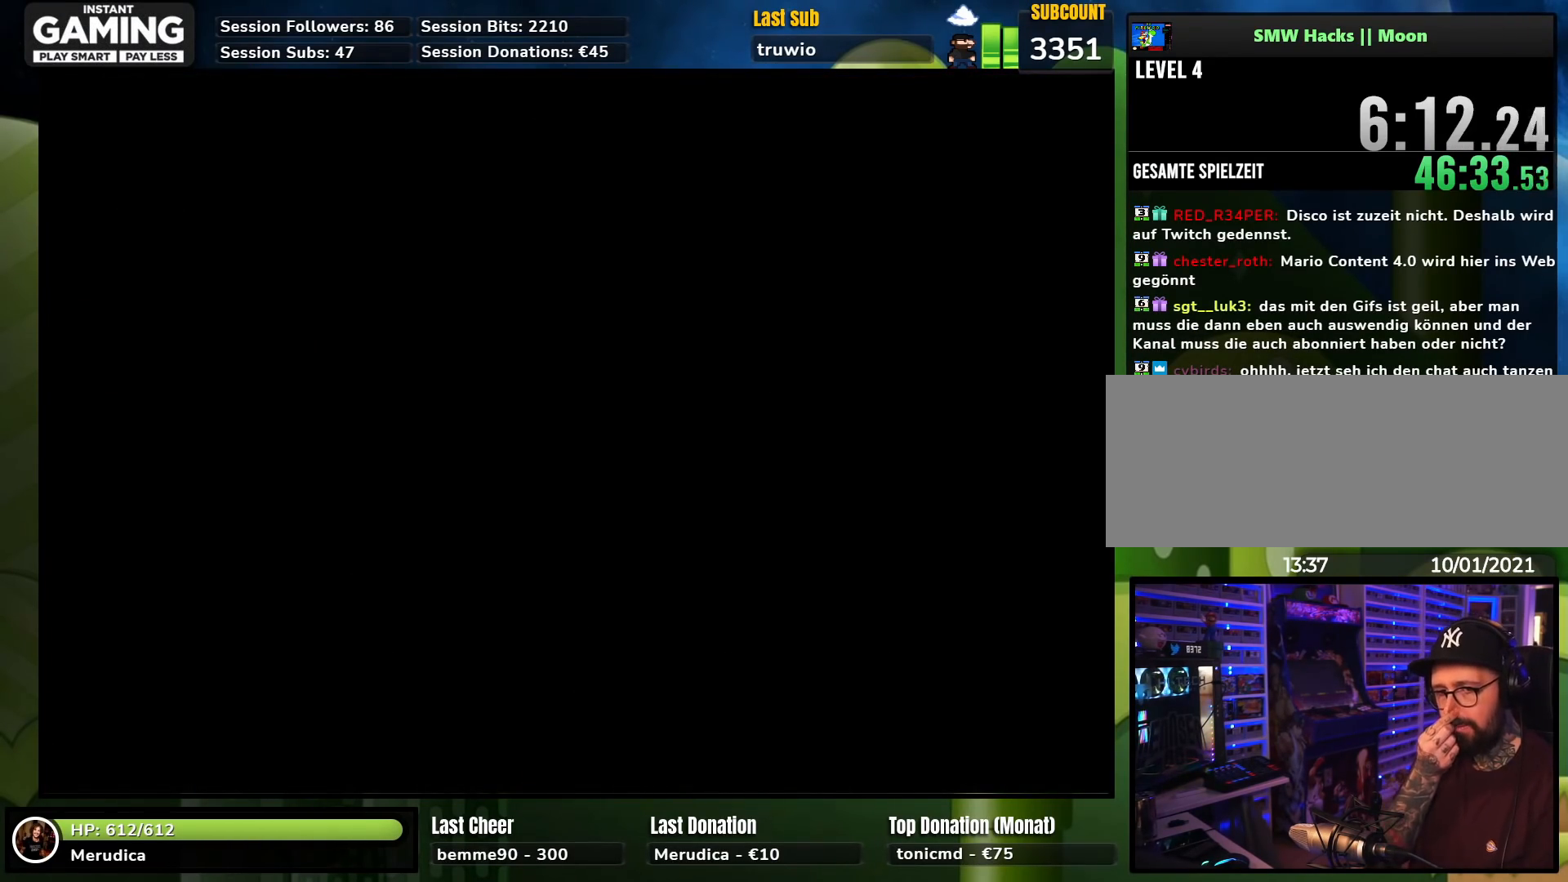
{"buttons": ["A", "X"], "events": [[133, "A", "down"], [133, "DPAD_RIGHT", "down"], [133, "X", "down"], [333, "DPAD_RIGHT", "up"]]}
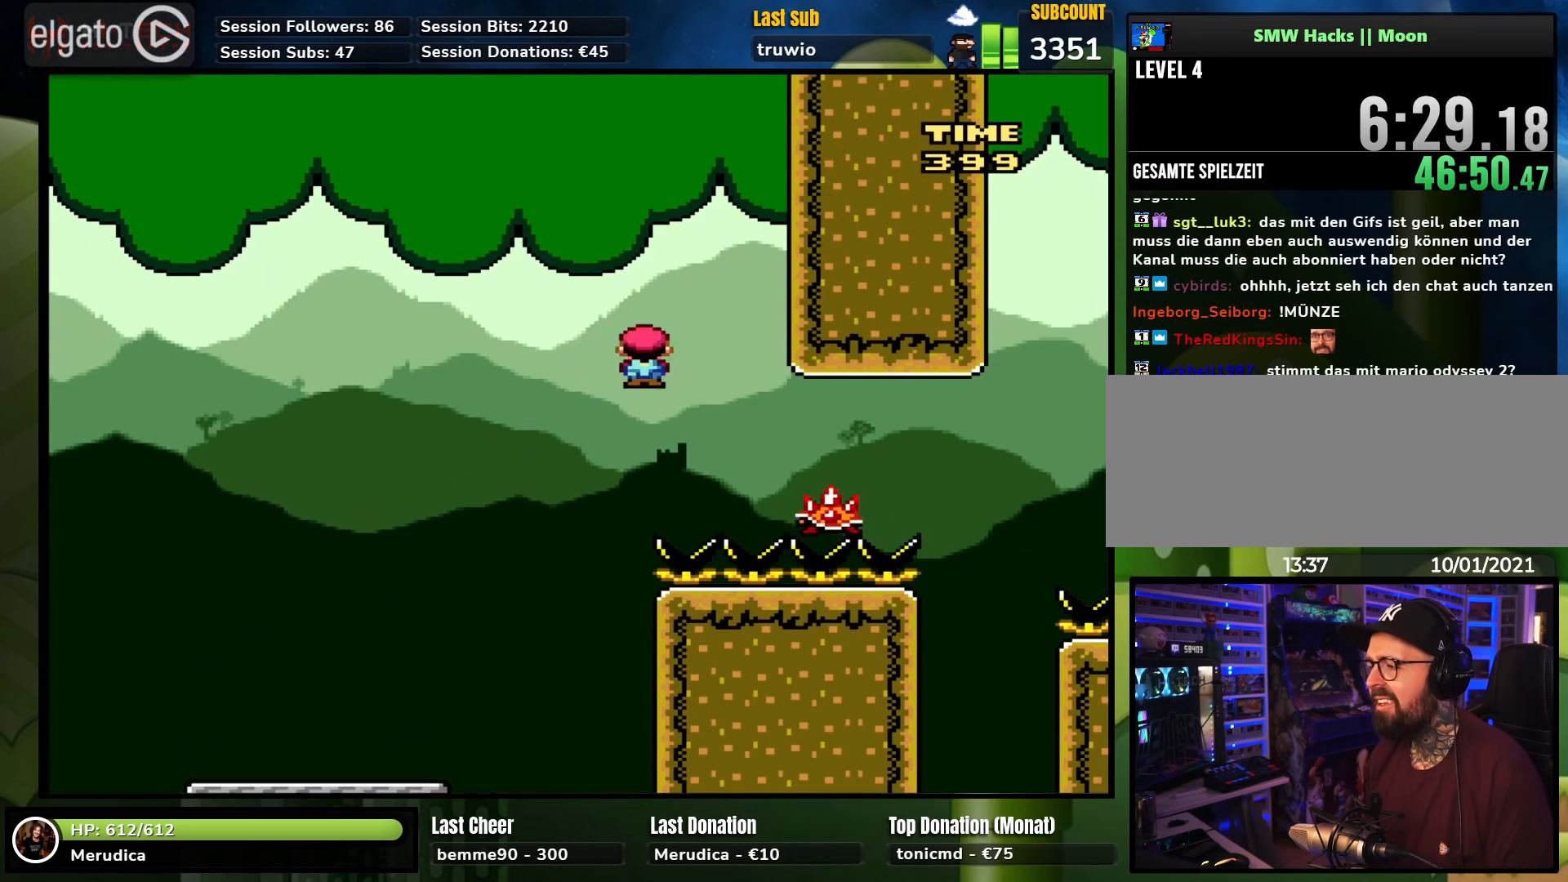
{"buttons": ["A", "X", "DPAD_RIGHT"], "events": [[33, "DPAD_RIGHT", "down"], [117, "A", "up"], [350, "A", "down"]]}
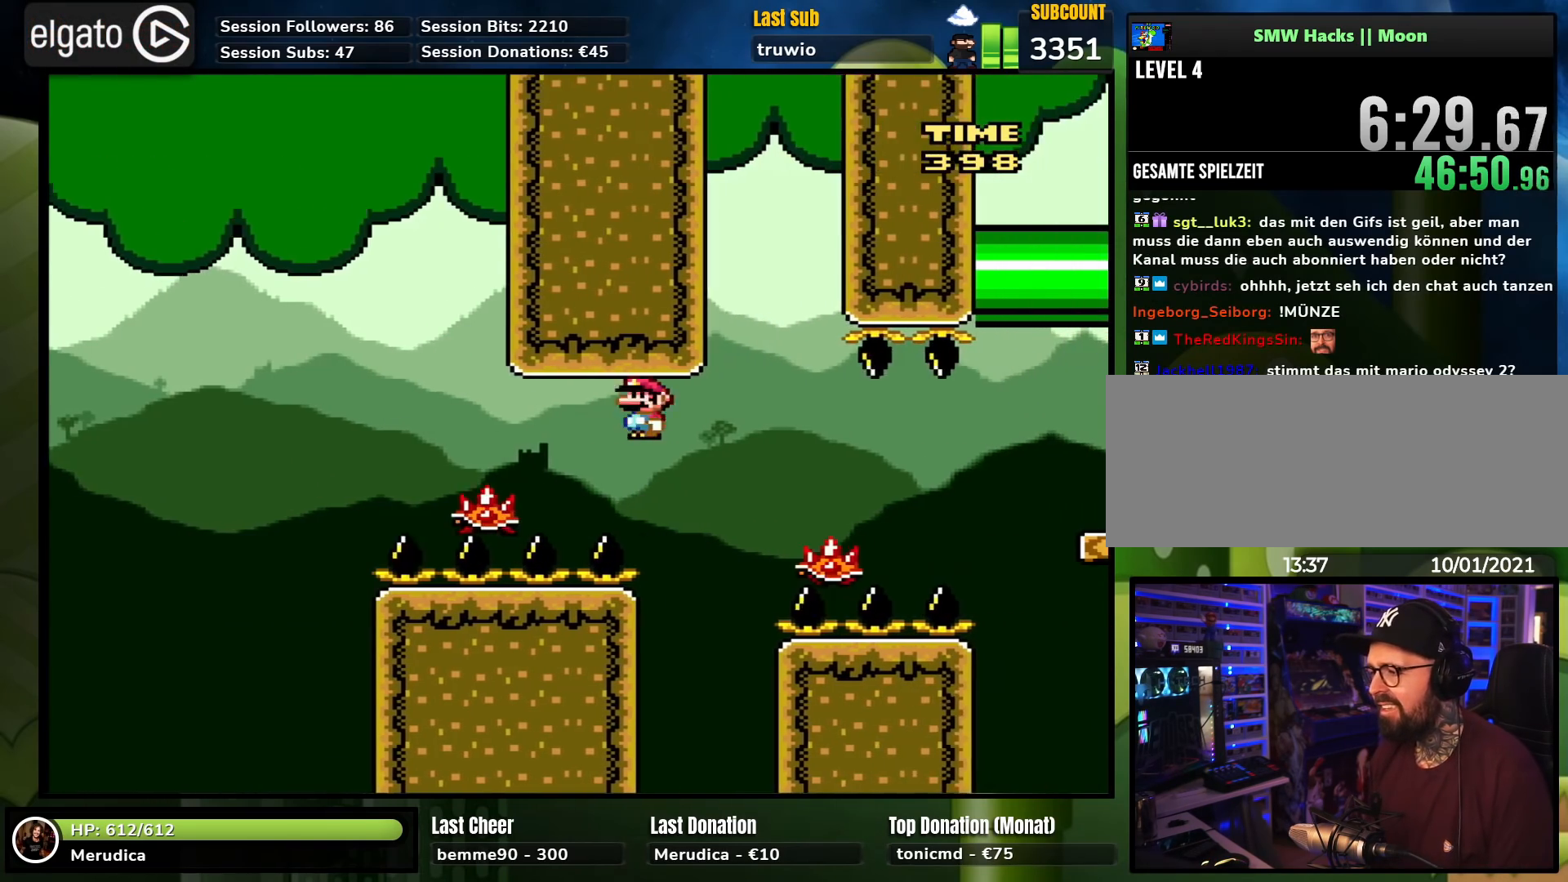
{"buttons": ["A", "X", "DPAD_RIGHT"], "events": [[200, "A", "up"], [333, "A", "down"]]}
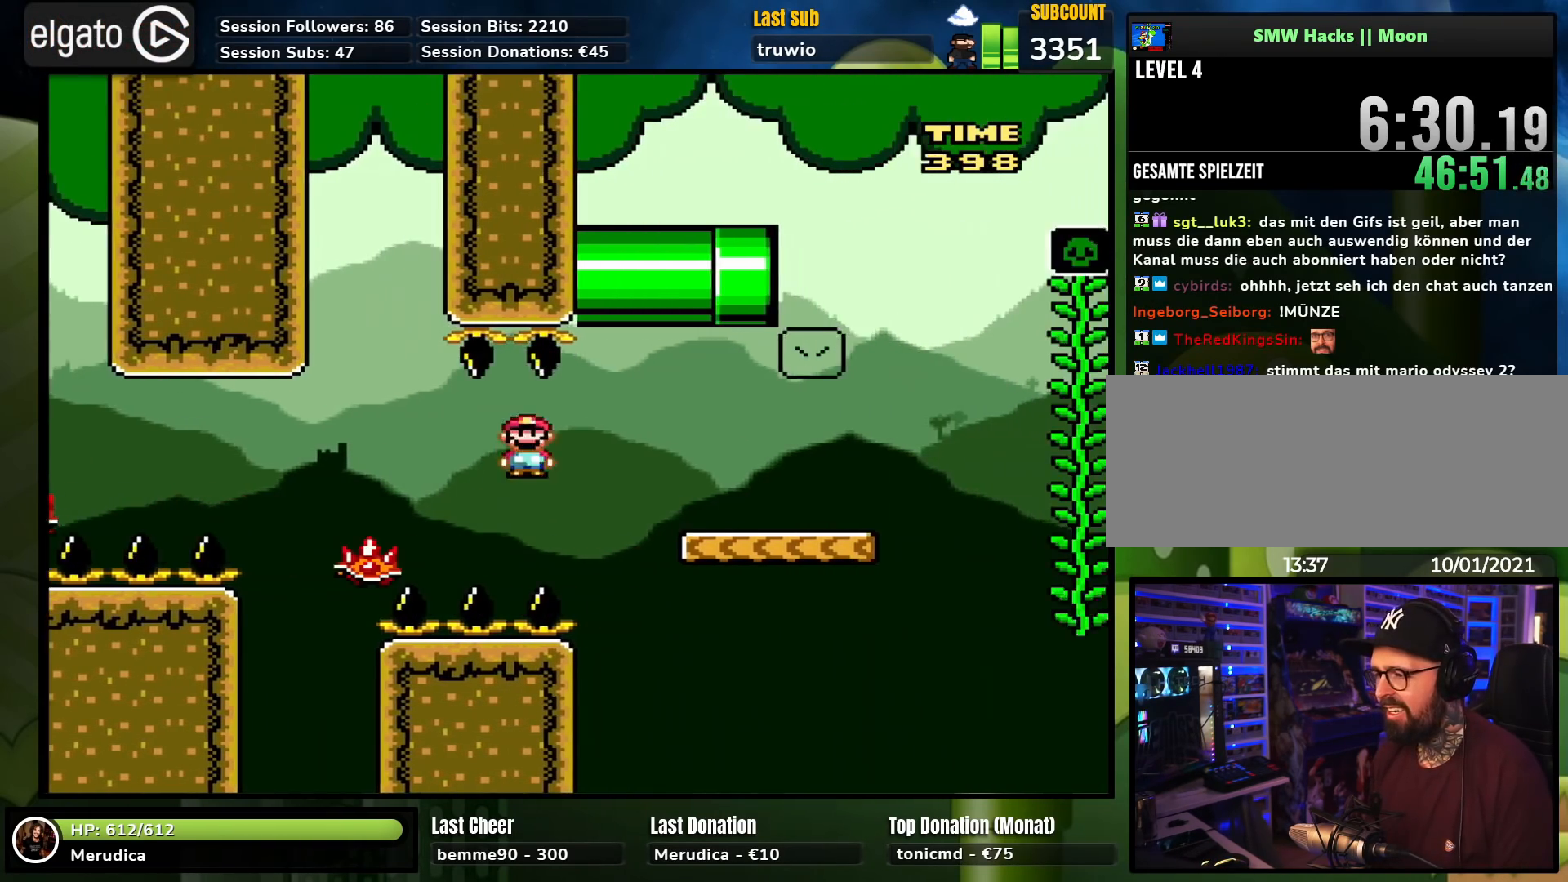
{"buttons": ["X", "DPAD_RIGHT"], "events": [[333, "A", "up"]]}
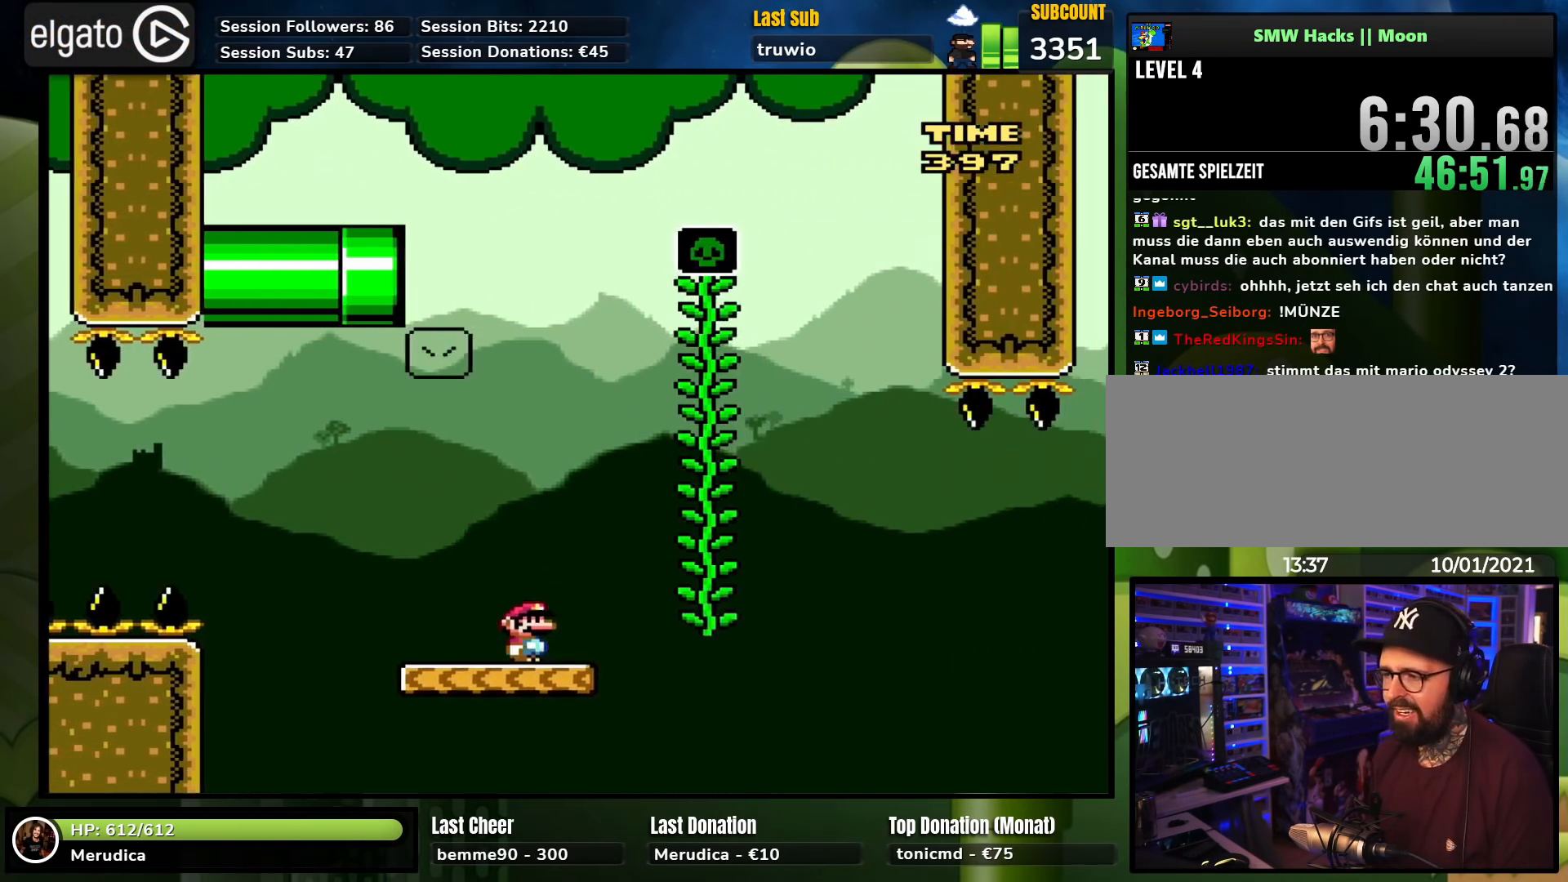
{"buttons": ["Y"], "events": [[33, "A", "down"], [100, "A", "up"], [167, "DPAD_RIGHT", "up"], [317, "DPAD_UP", "down"], [367, "DPAD_UP", "up"], [383, "X", "up"], [383, "Y", "down"]]}
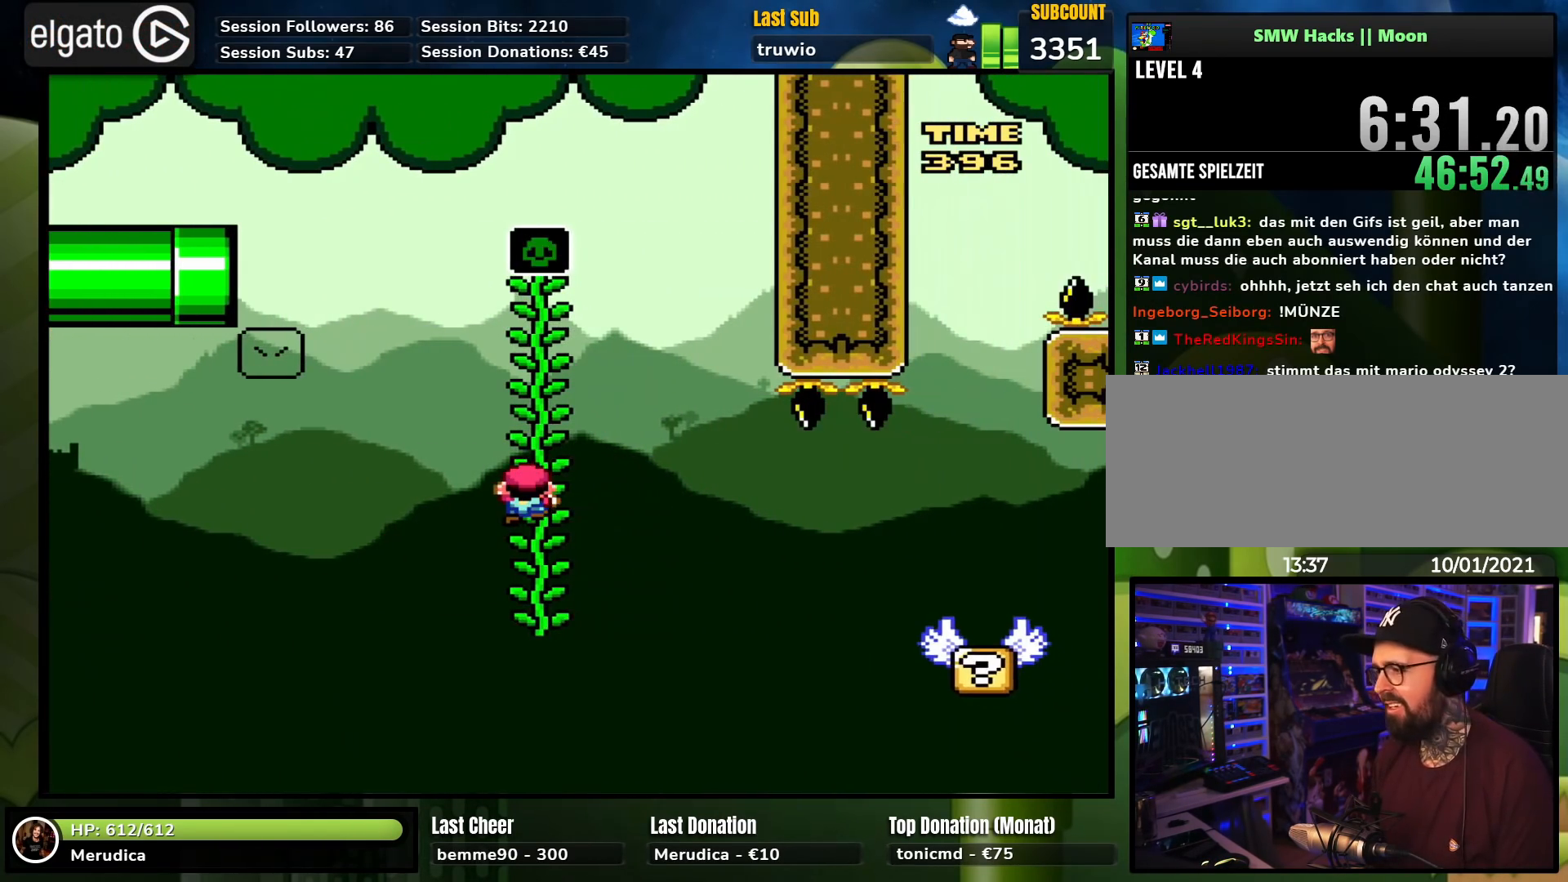
{"buttons": ["B", "Y", "DPAD_RIGHT"], "events": [[117, "B", "down"], [117, "DPAD_RIGHT", "down"], [183, "B", "up"], [450, "B", "down"]]}
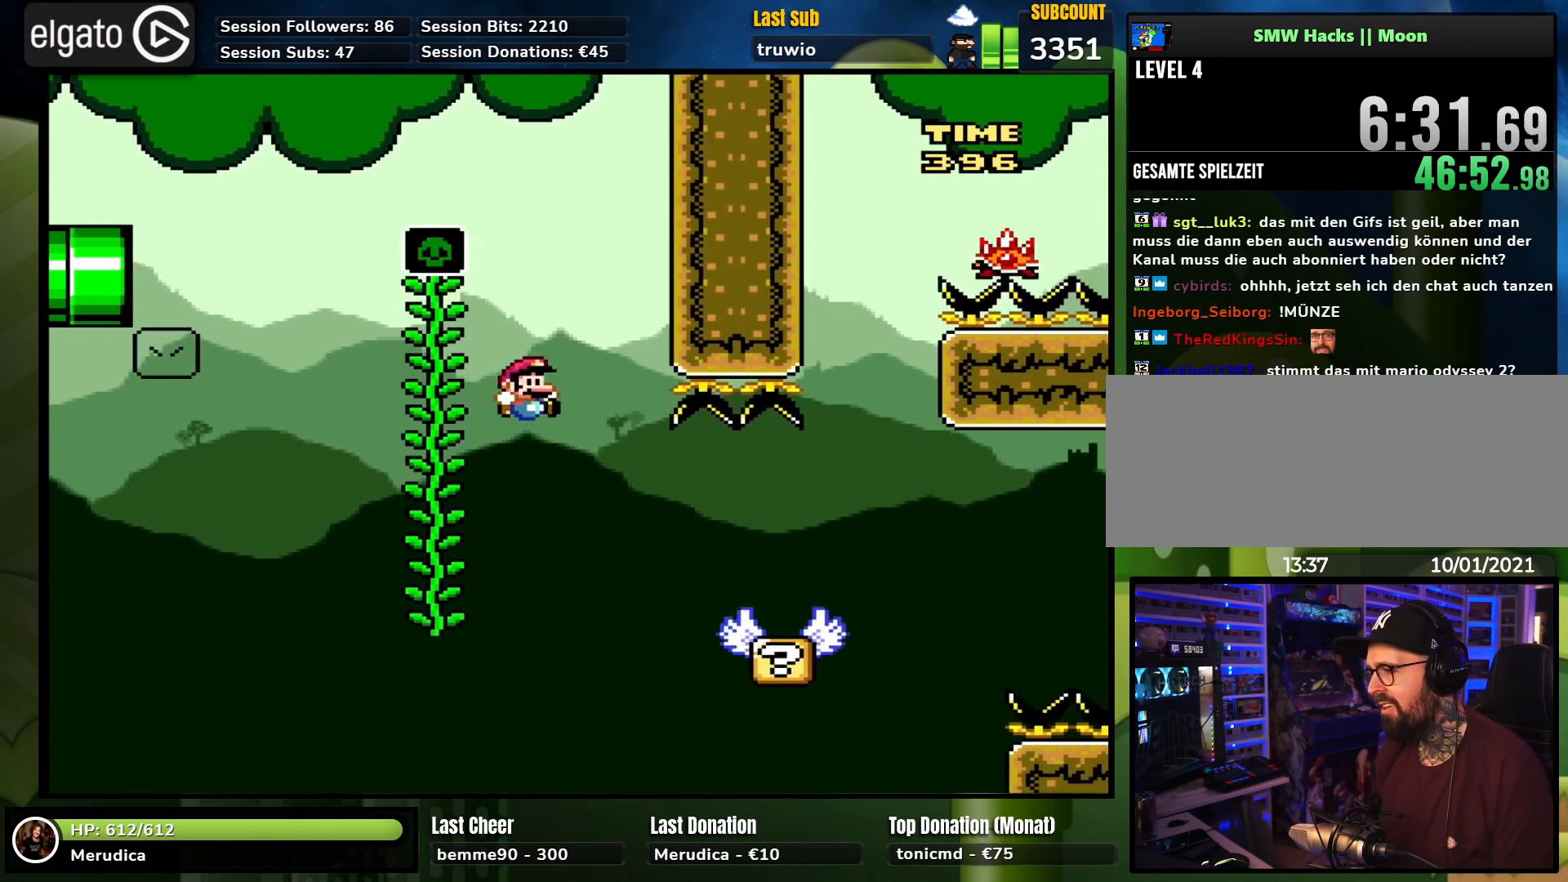
{"buttons": ["X"], "events": [[283, "DPAD_RIGHT", "up"], [300, "DPAD_LEFT", "down"], [300, "Y", "up"], [317, "B", "up"], [333, "X", "down"], [417, "DPAD_LEFT", "up"]]}
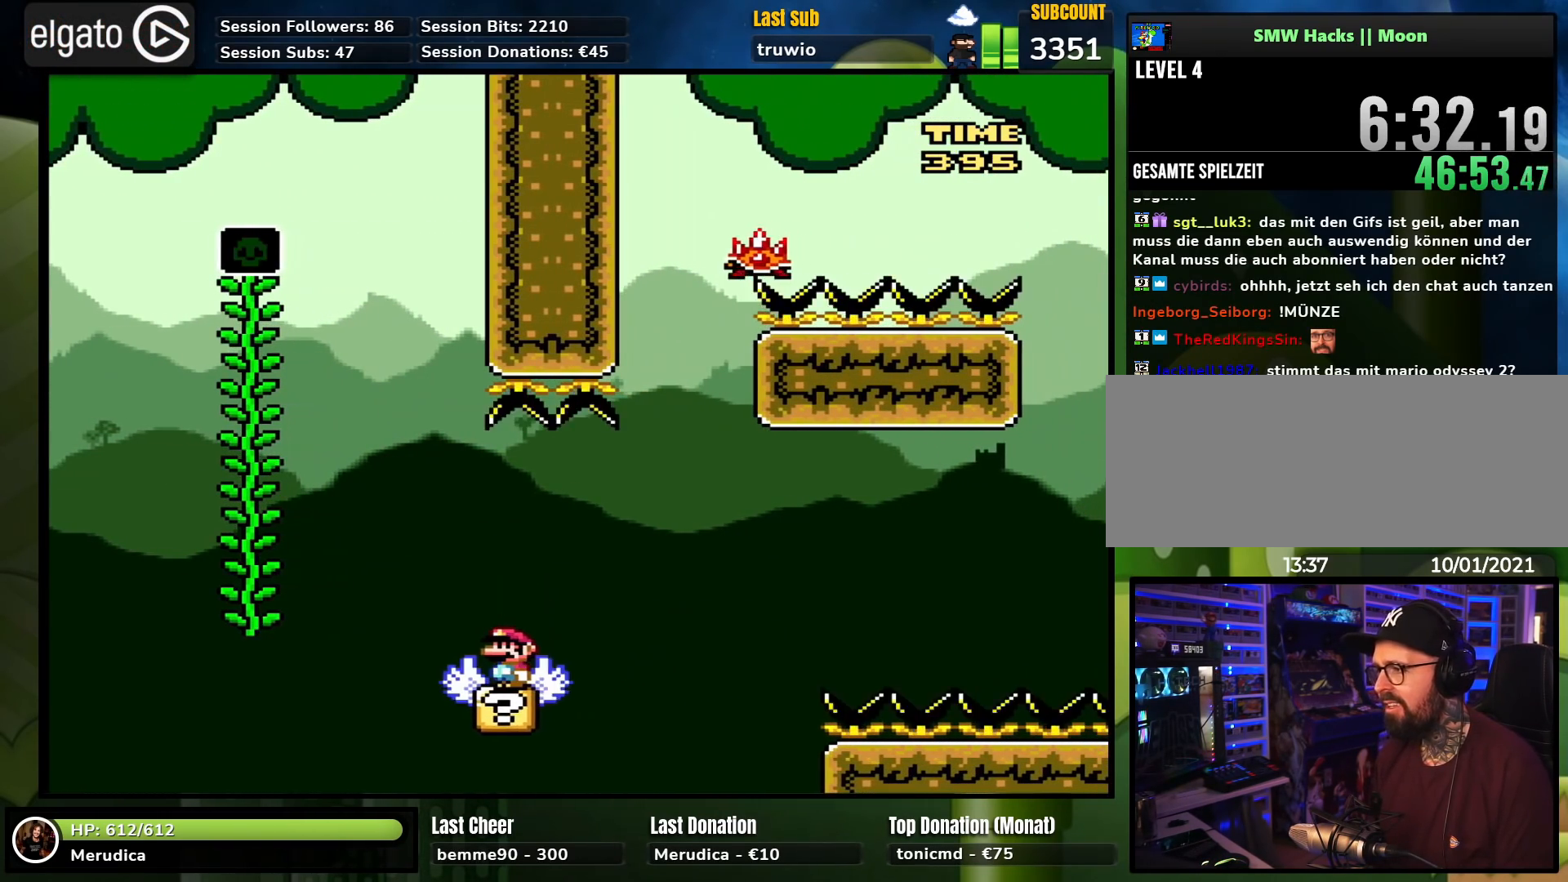
{"buttons": ["A", "X", "DPAD_RIGHT"], "events": [[233, "A", "down"], [333, "A", "up"], [400, "DPAD_RIGHT", "down"], [417, "A", "down"]]}
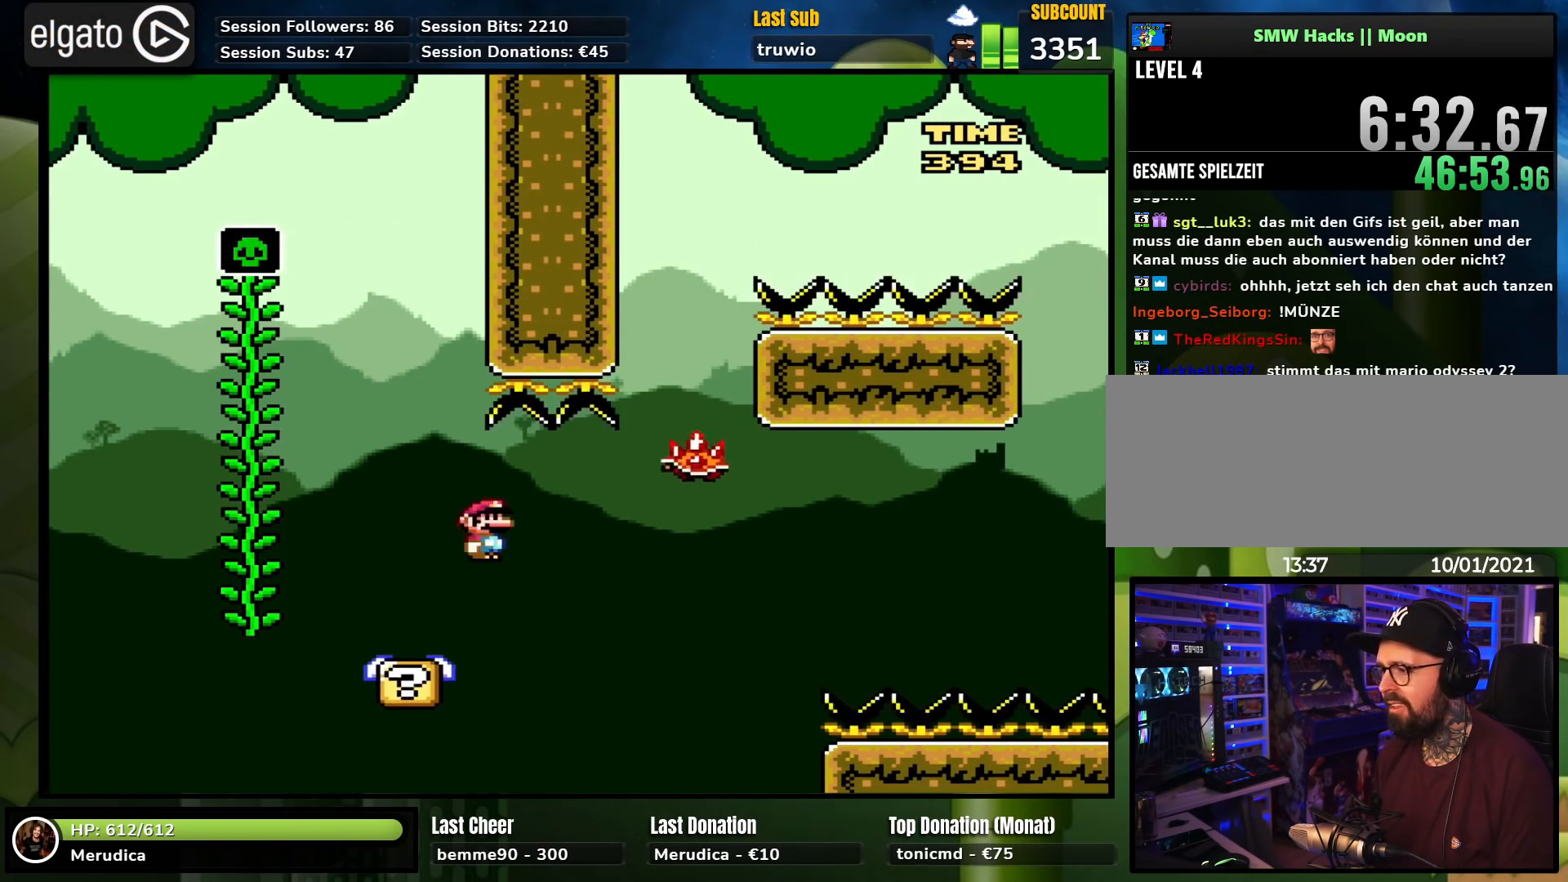
{"buttons": ["X", "DPAD_RIGHT"], "events": [[33, "A", "up"], [100, "A", "down"], [117, "DPAD_RIGHT", "up"], [250, "DPAD_RIGHT", "down"], [483, "A", "up"]]}
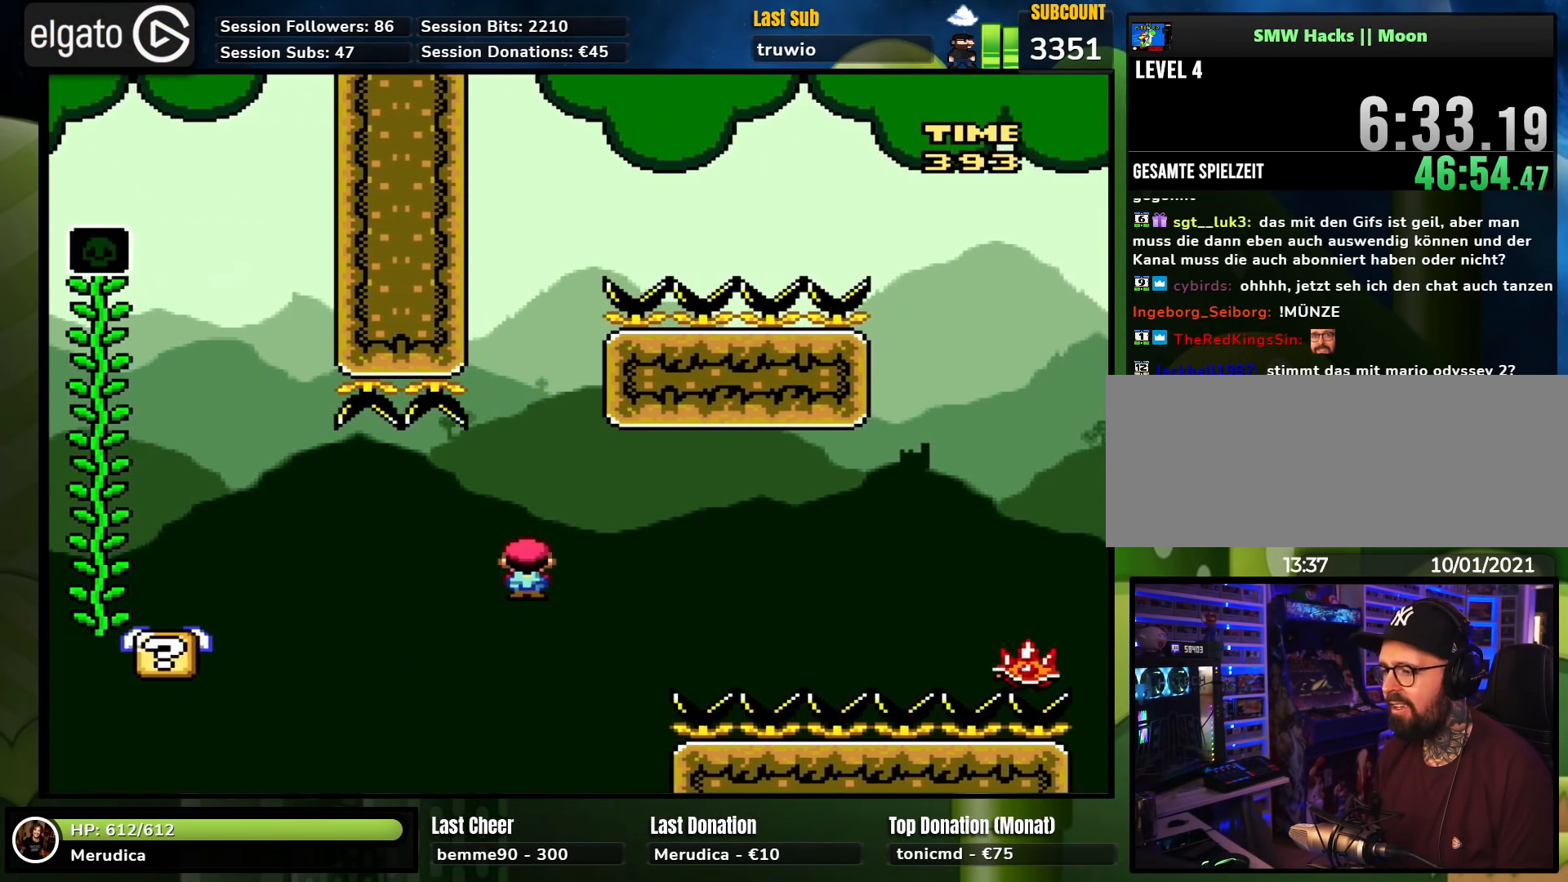
{"buttons": ["A", "X", "DPAD_RIGHT"], "events": [[50, "A", "down"]]}
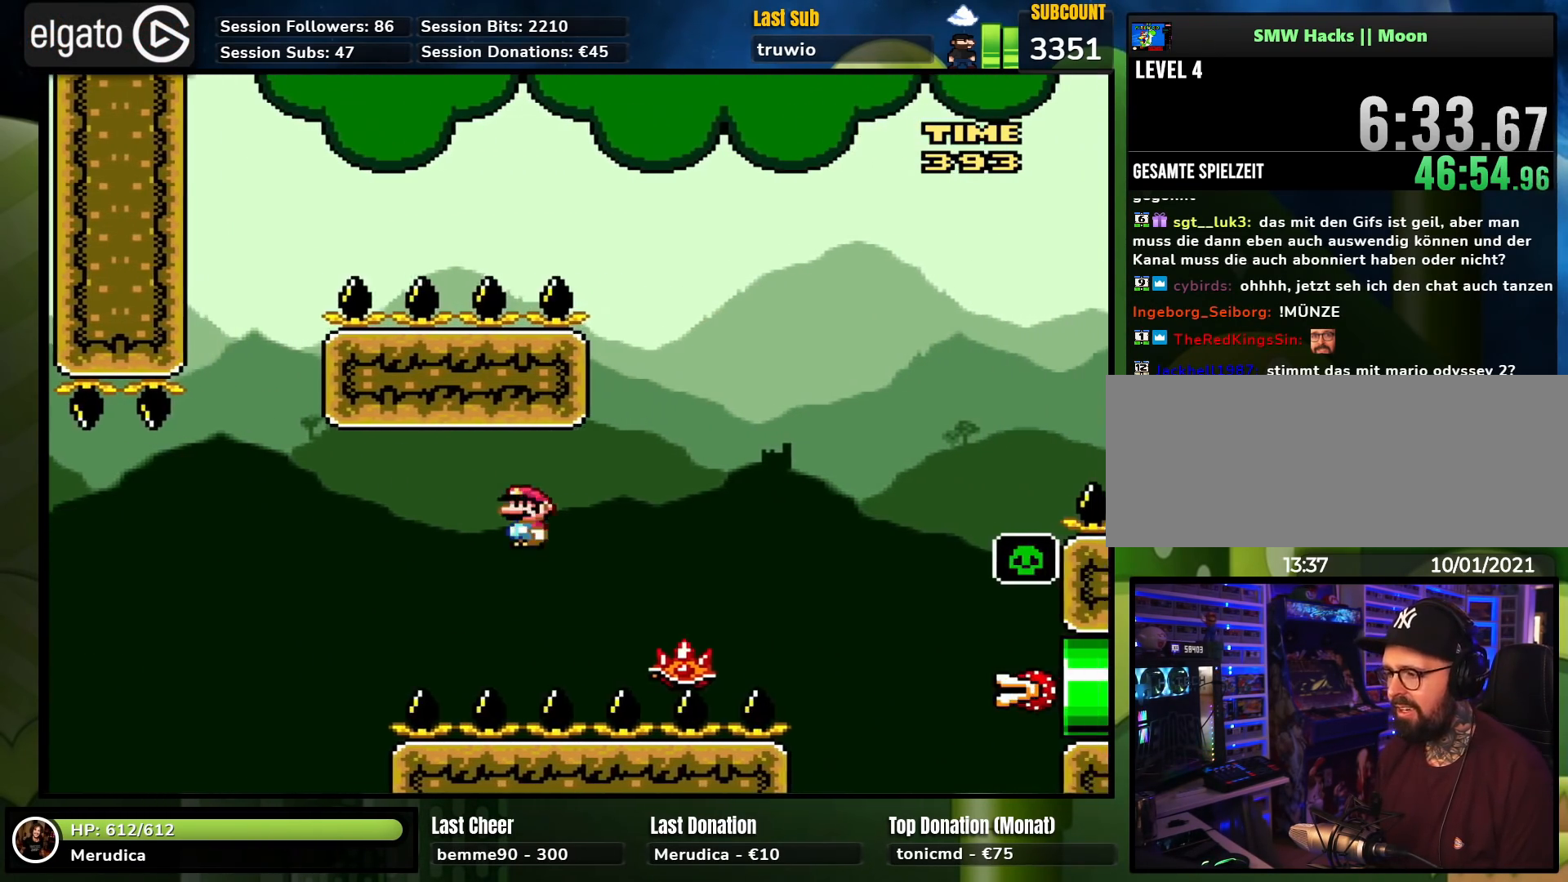
{"buttons": ["X", "DPAD_RIGHT"], "events": [[367, "A", "up"]]}
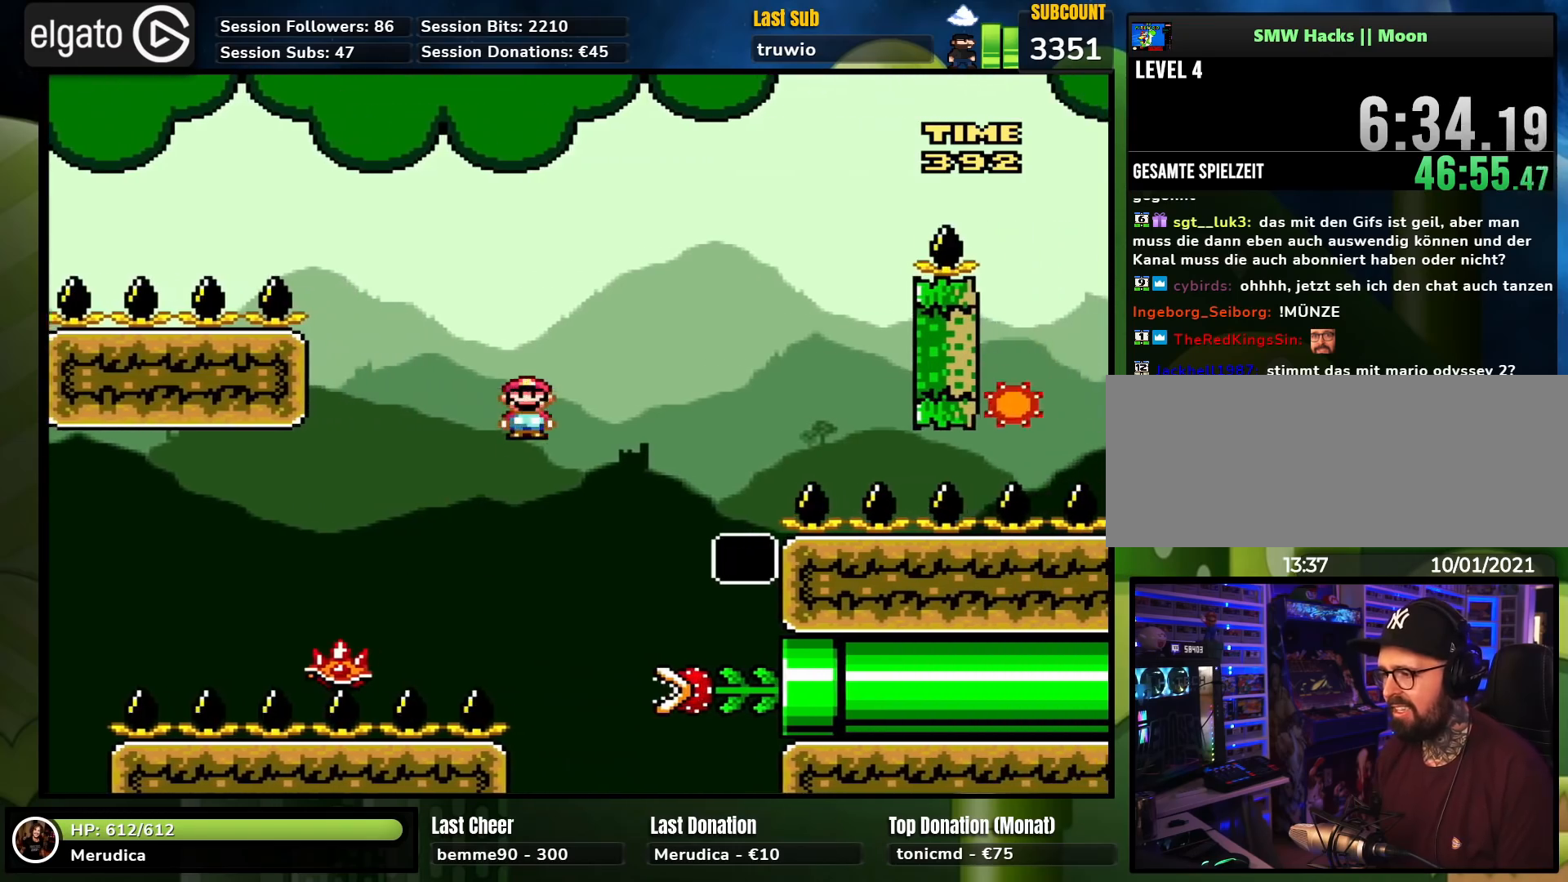
{"buttons": ["A", "X", "DPAD_RIGHT"], "events": [[150, "DPAD_RIGHT", "up"], [200, "DPAD_DOWN", "down"], [217, "DPAD_DOWN", "up"], [217, "DPAD_LEFT", "down"], [250, "A", "down"], [367, "DPAD_LEFT", "up"], [450, "DPAD_RIGHT", "down"]]}
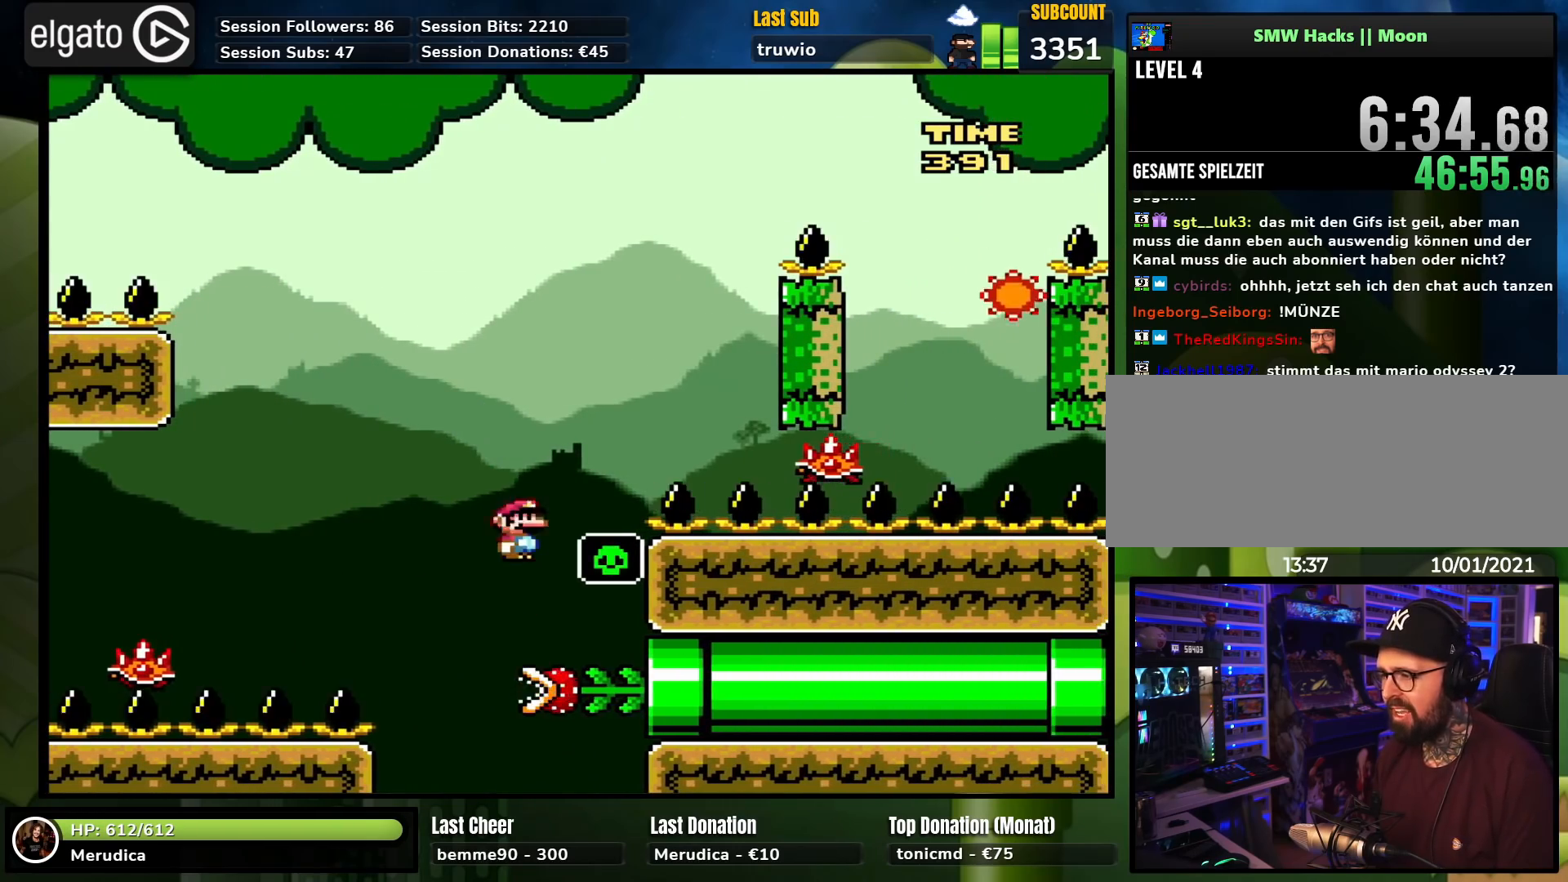
{"buttons": ["A", "X", "DPAD_LEFT"], "events": [[450, "DPAD_RIGHT", "up"], [450, "DPAD_UP", "down"], [467, "DPAD_LEFT", "down"], [483, "DPAD_UP", "up"]]}
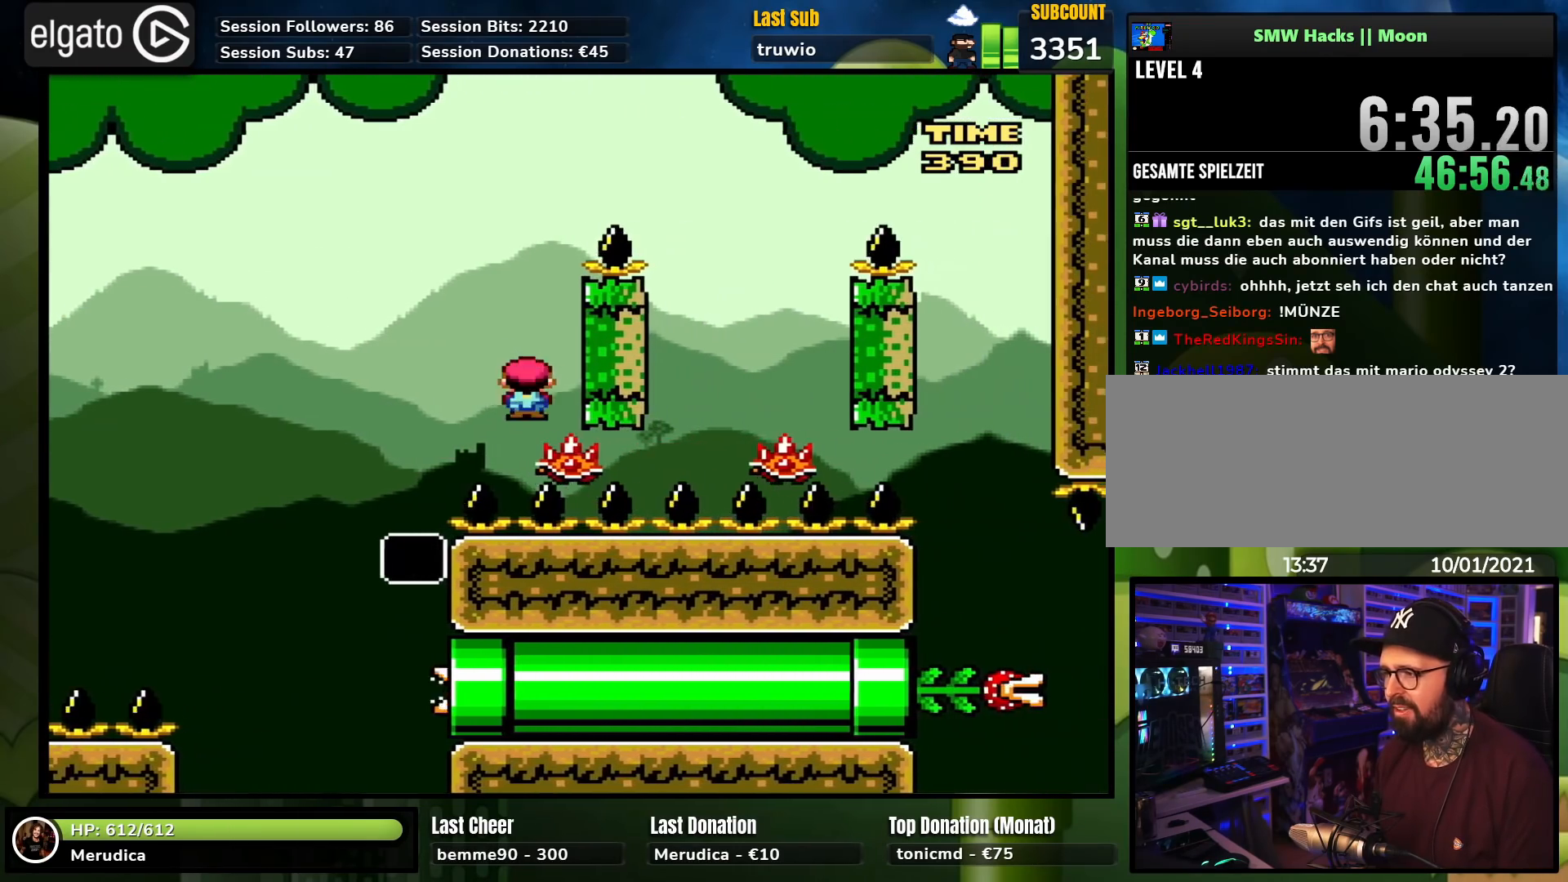
{"buttons": ["A", "X", "DPAD_RIGHT"], "events": [[117, "DPAD_UP", "down"], [150, "DPAD_LEFT", "up"], [150, "DPAD_RIGHT", "down"], [150, "DPAD_UP", "up"]]}
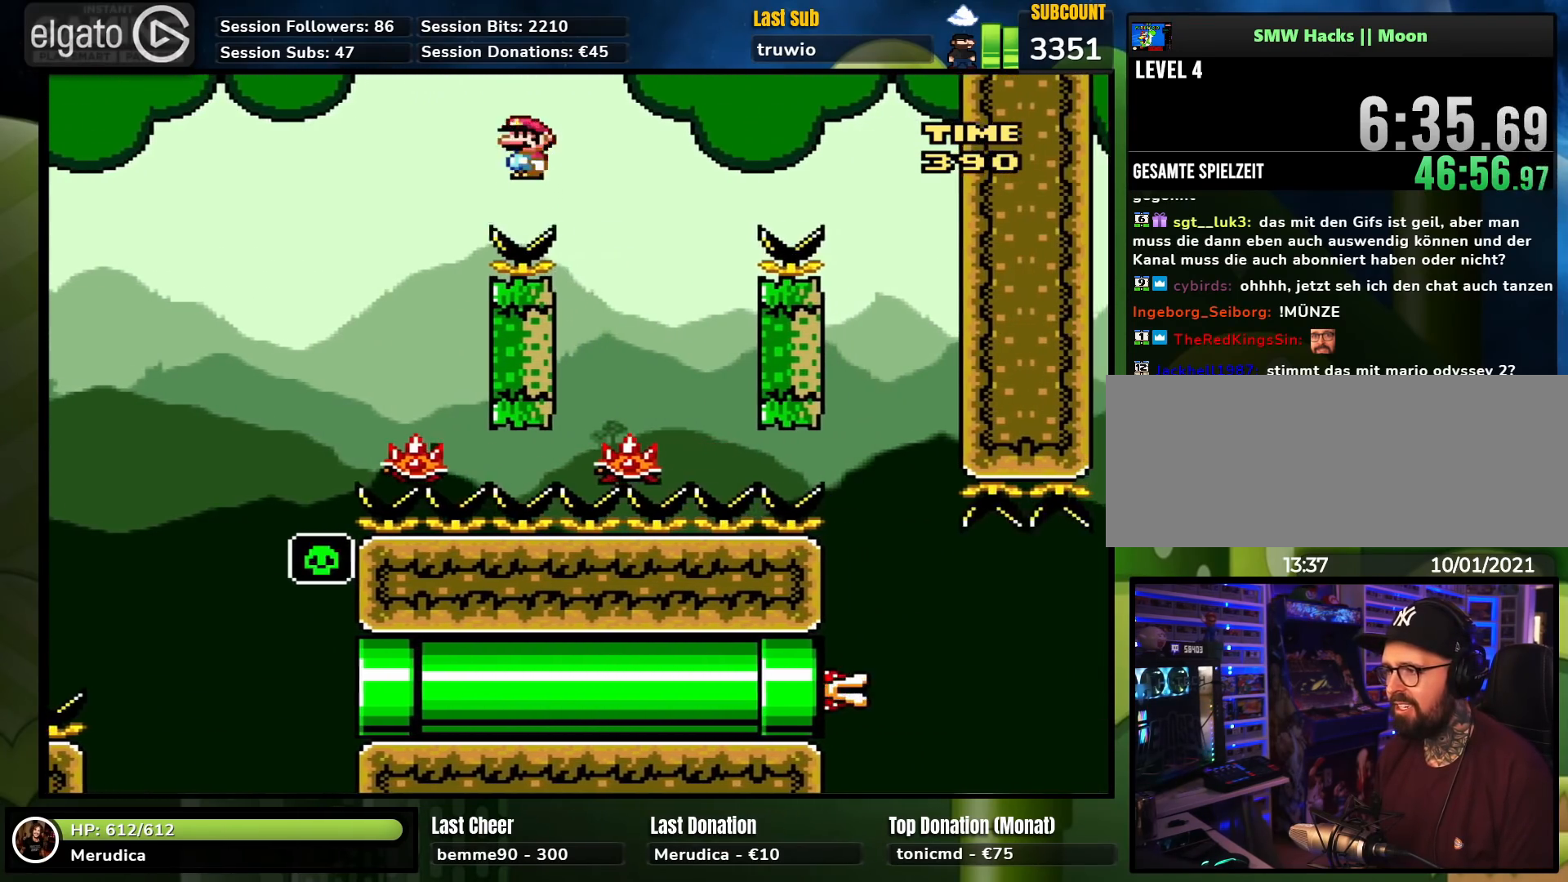
{"buttons": ["X"], "events": [[17, "A", "up"], [133, "DPAD_LEFT", "down"], [133, "DPAD_RIGHT", "up"], [150, "A", "down"], [250, "DPAD_LEFT", "up"], [317, "DPAD_RIGHT", "down"], [333, "A", "up"], [417, "DPAD_RIGHT", "up"]]}
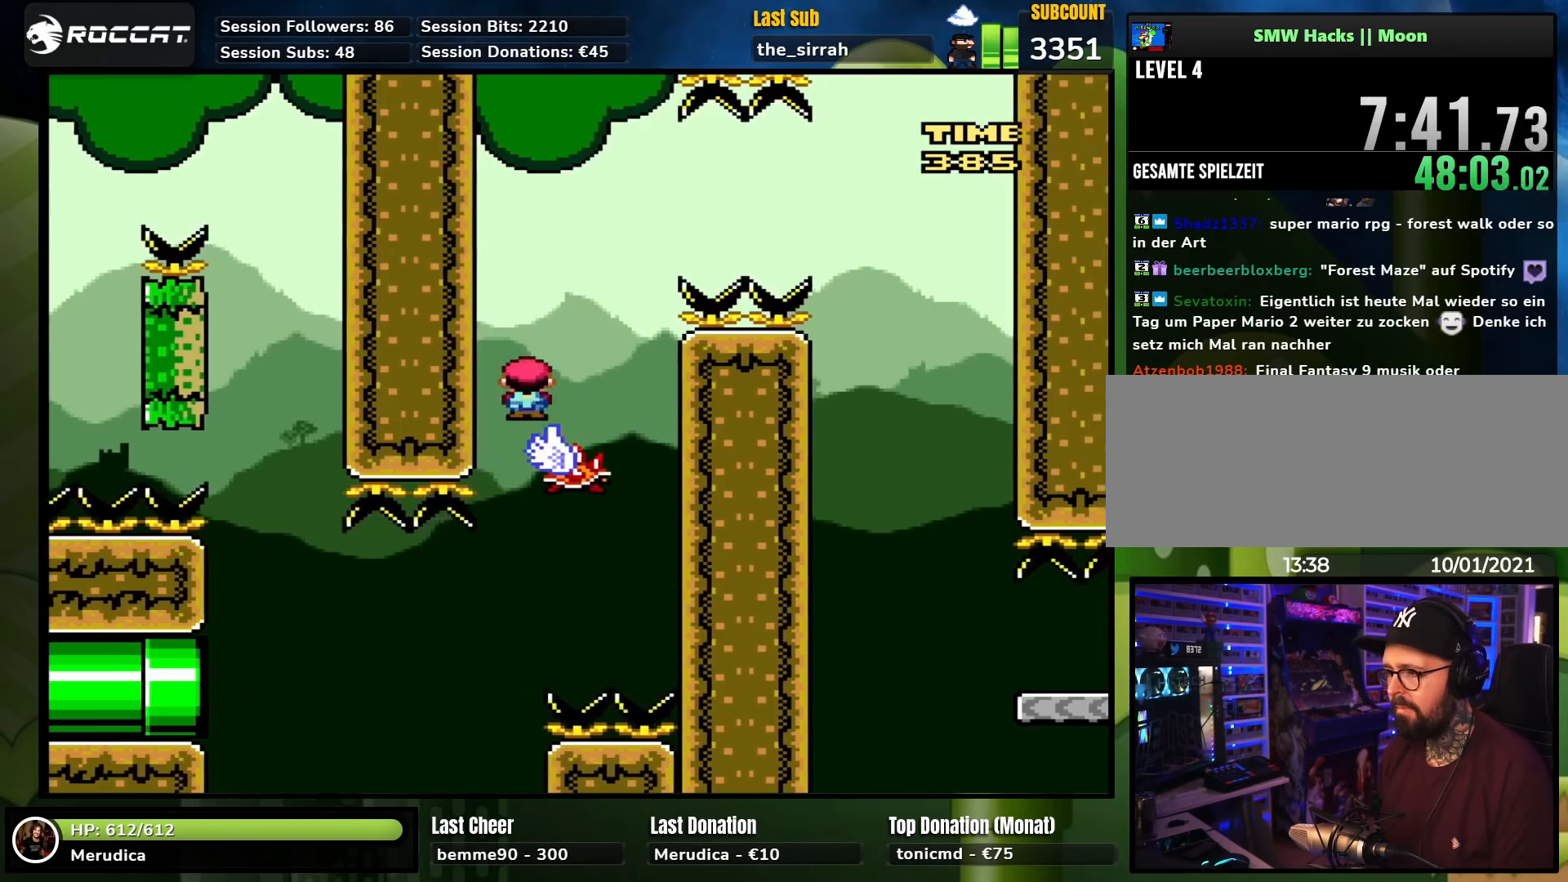
{"buttons": ["A", "X", "DPAD_RIGHT"], "events": [[50, "A", "down"], [50, "DPAD_RIGHT", "down"], [183, "DPAD_RIGHT", "up"], [233, "DPAD_RIGHT", "down"], [400, "A", "up"], [483, "A", "down"]]}
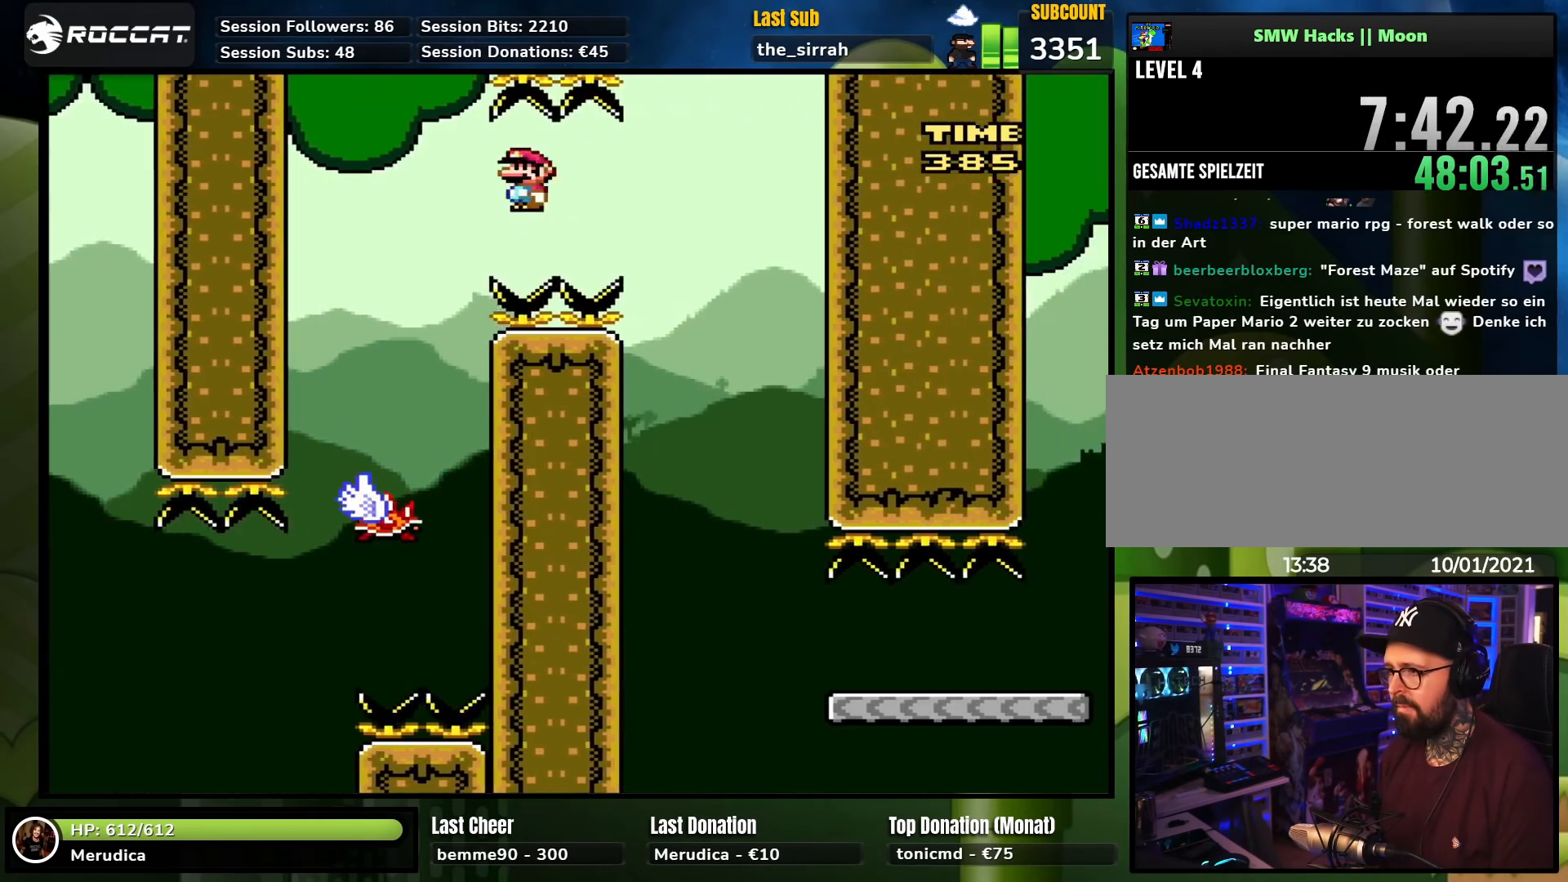
{"buttons": ["A", "X", "DPAD_RIGHT"], "events": [[233, "DPAD_RIGHT", "up"], [250, "DPAD_LEFT", "down"], [333, "DPAD_UP", "down"], [383, "DPAD_LEFT", "up"], [383, "DPAD_RIGHT", "down"], [383, "DPAD_UP", "up"]]}
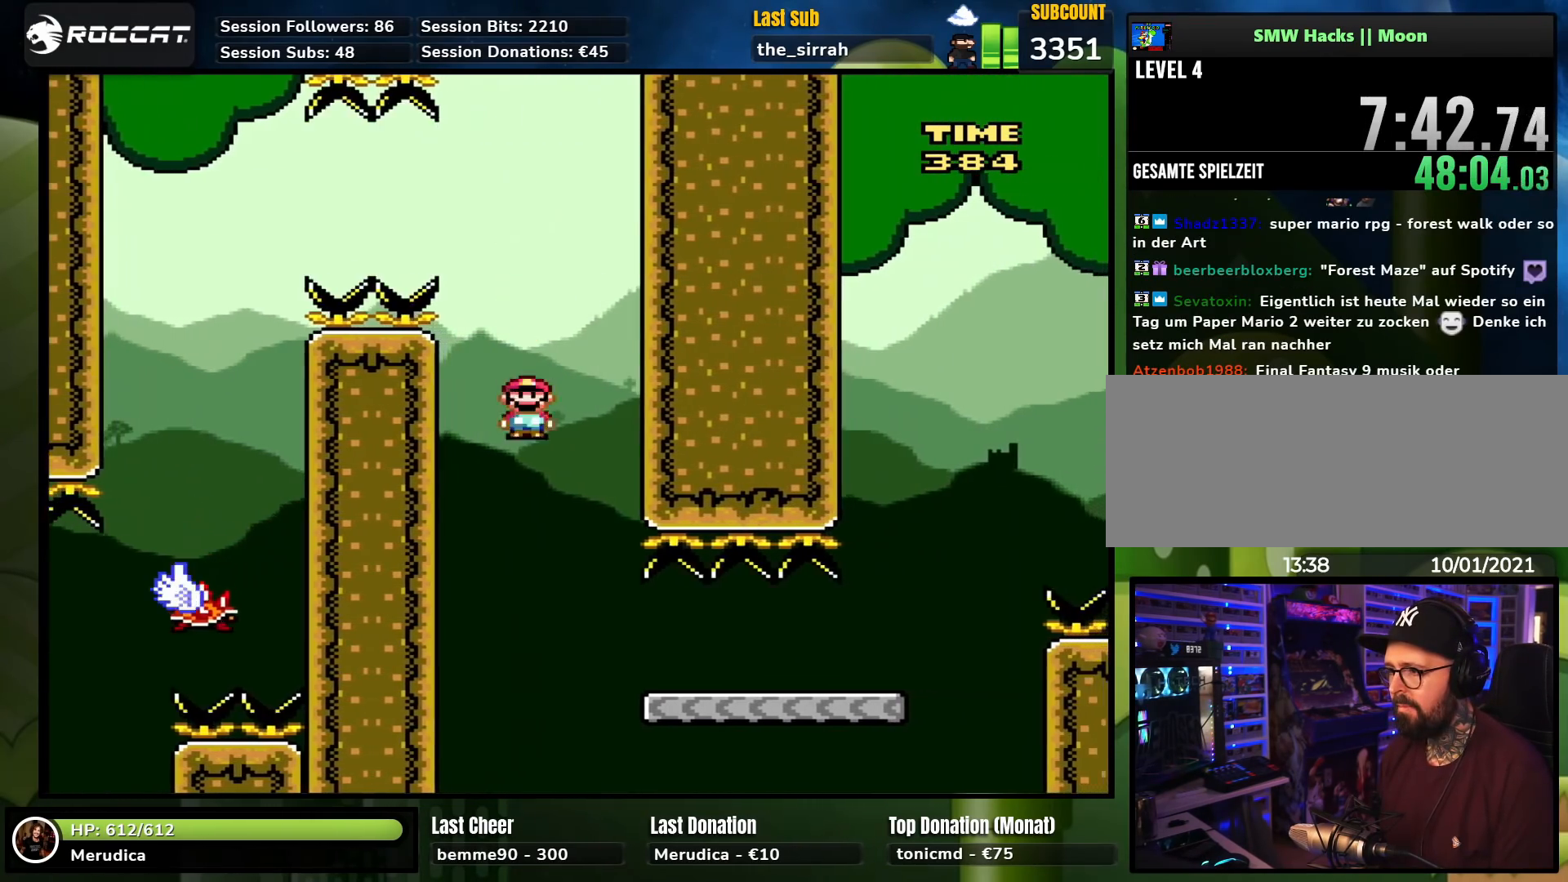
{"buttons": ["X", "DPAD_RIGHT"], "events": [[217, "A", "up"]]}
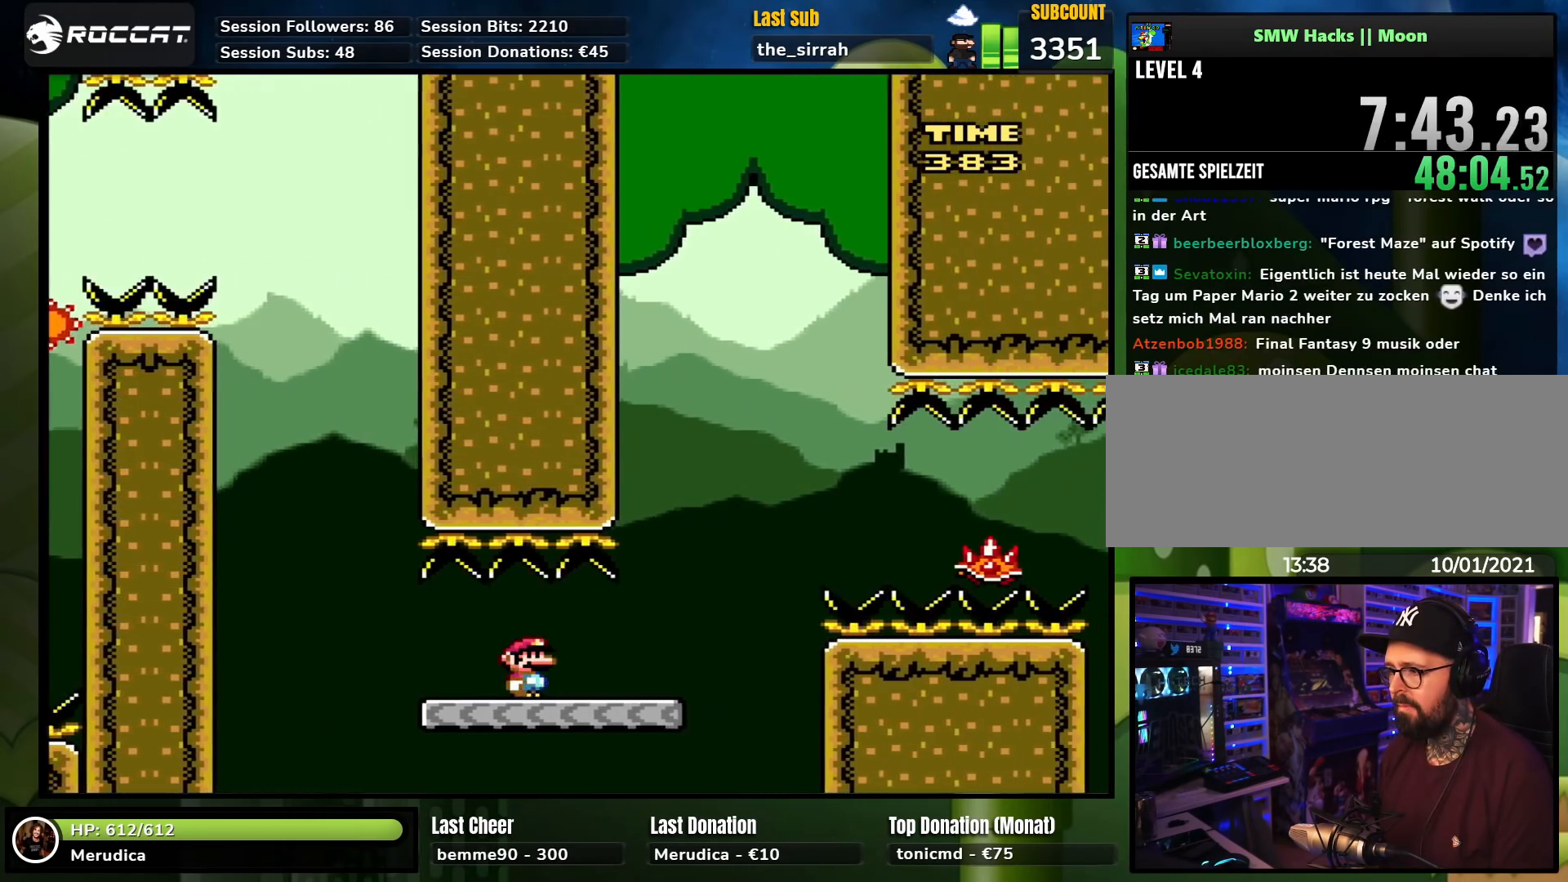
{"buttons": ["X", "DPAD_RIGHT"], "events": [[117, "A", "down"], [450, "A", "up"]]}
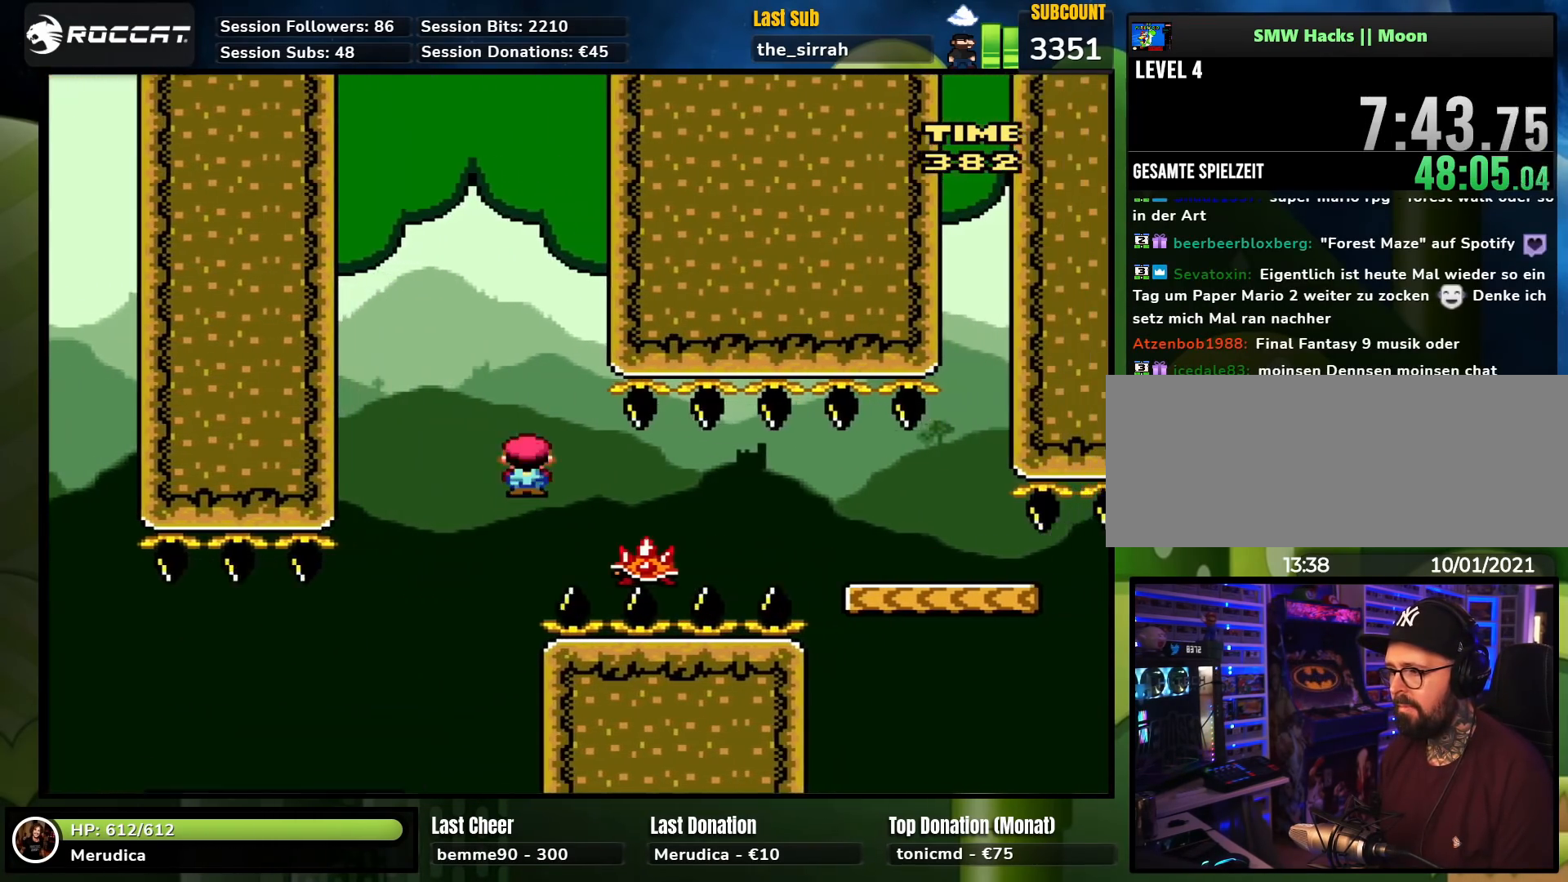
{"buttons": ["A", "X", "DPAD_RIGHT"], "events": [[217, "A", "down"]]}
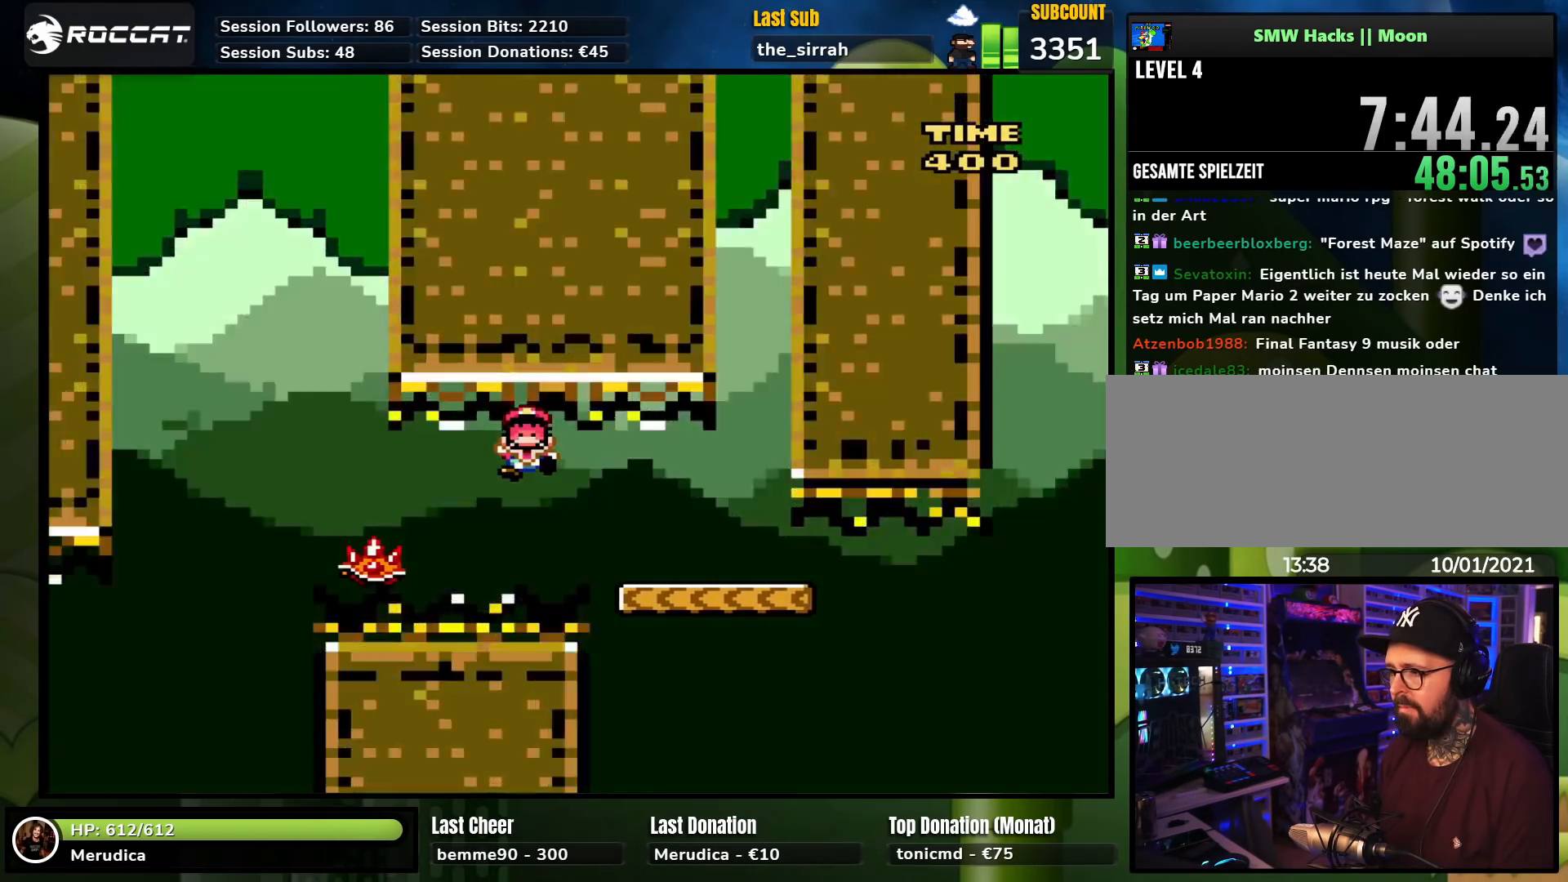
{"buttons": [], "events": [[50, "A", "up"], [317, "DPAD_RIGHT", "up"], [383, "X", "up"]]}
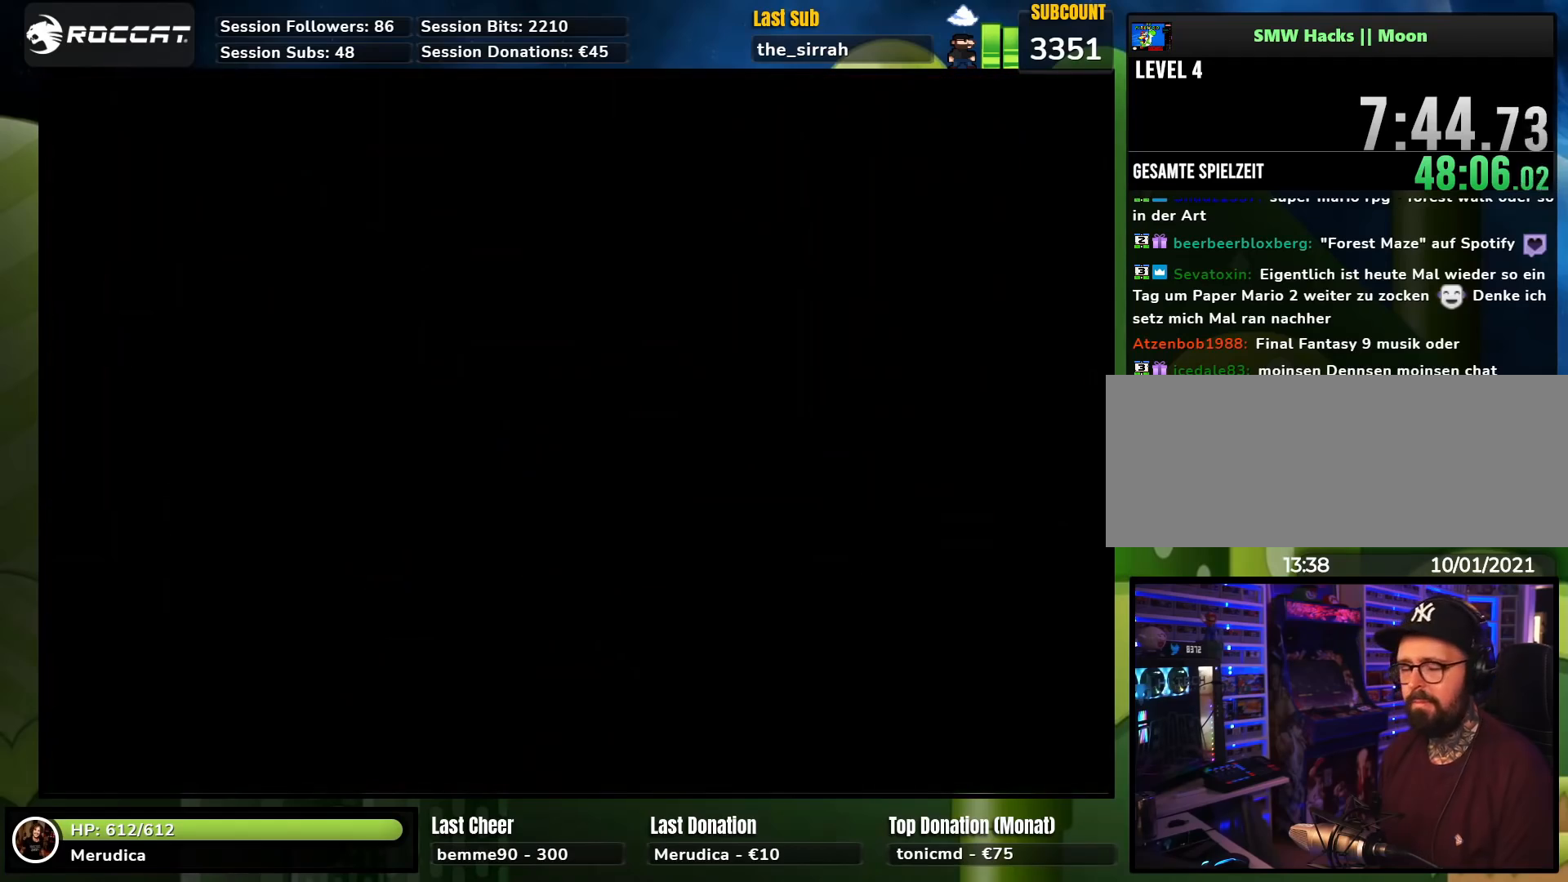
{"buttons": [], "events": []}
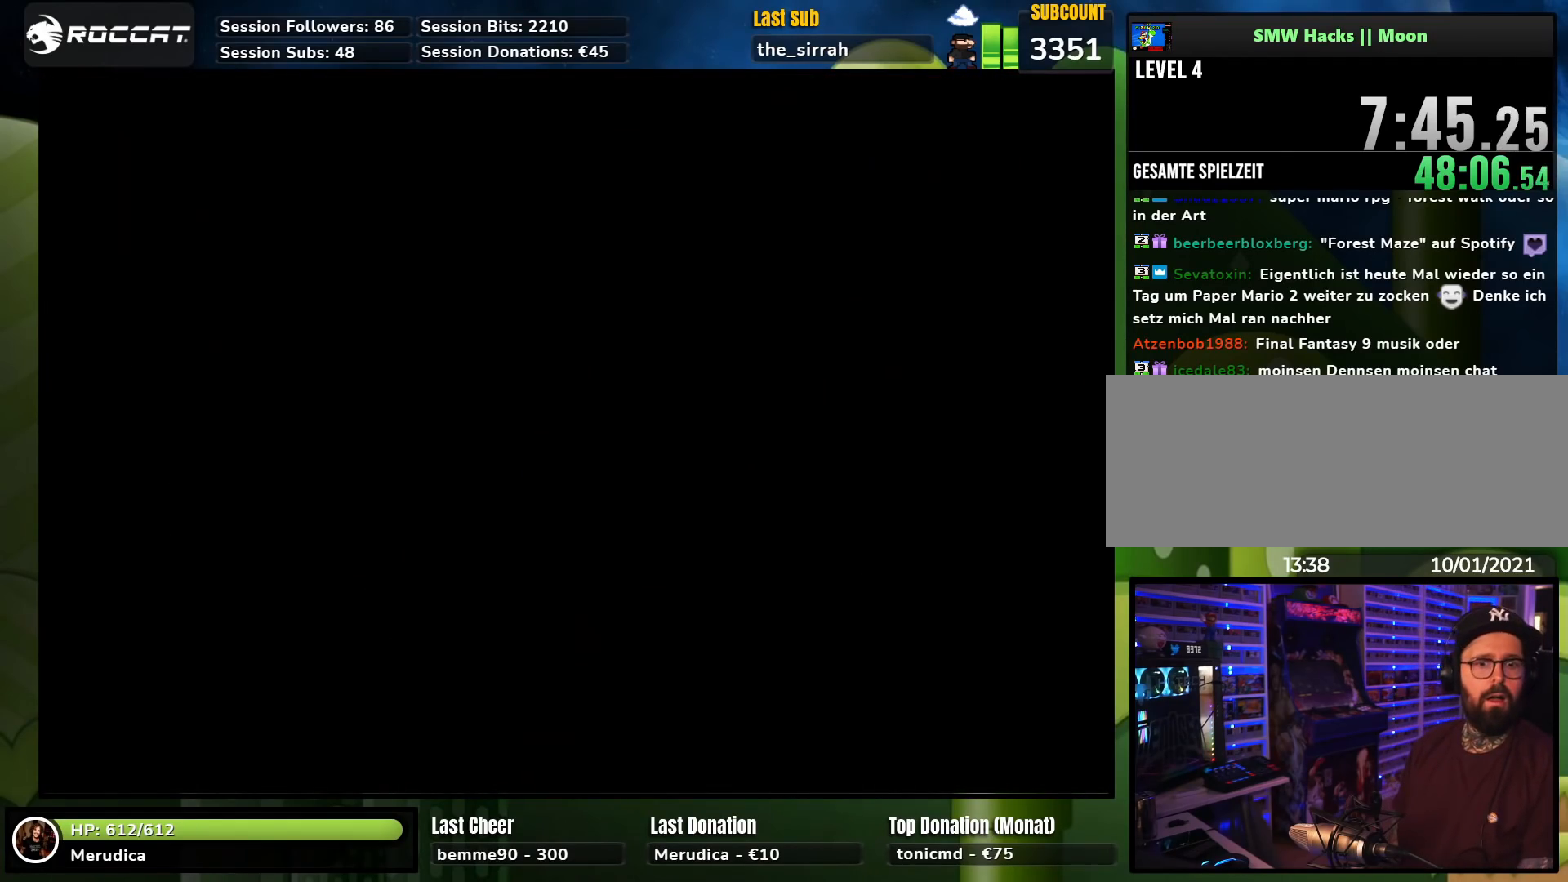
{"buttons": ["X", "DPAD_RIGHT"], "events": [[400, "DPAD_RIGHT", "down"], [400, "X", "down"]]}
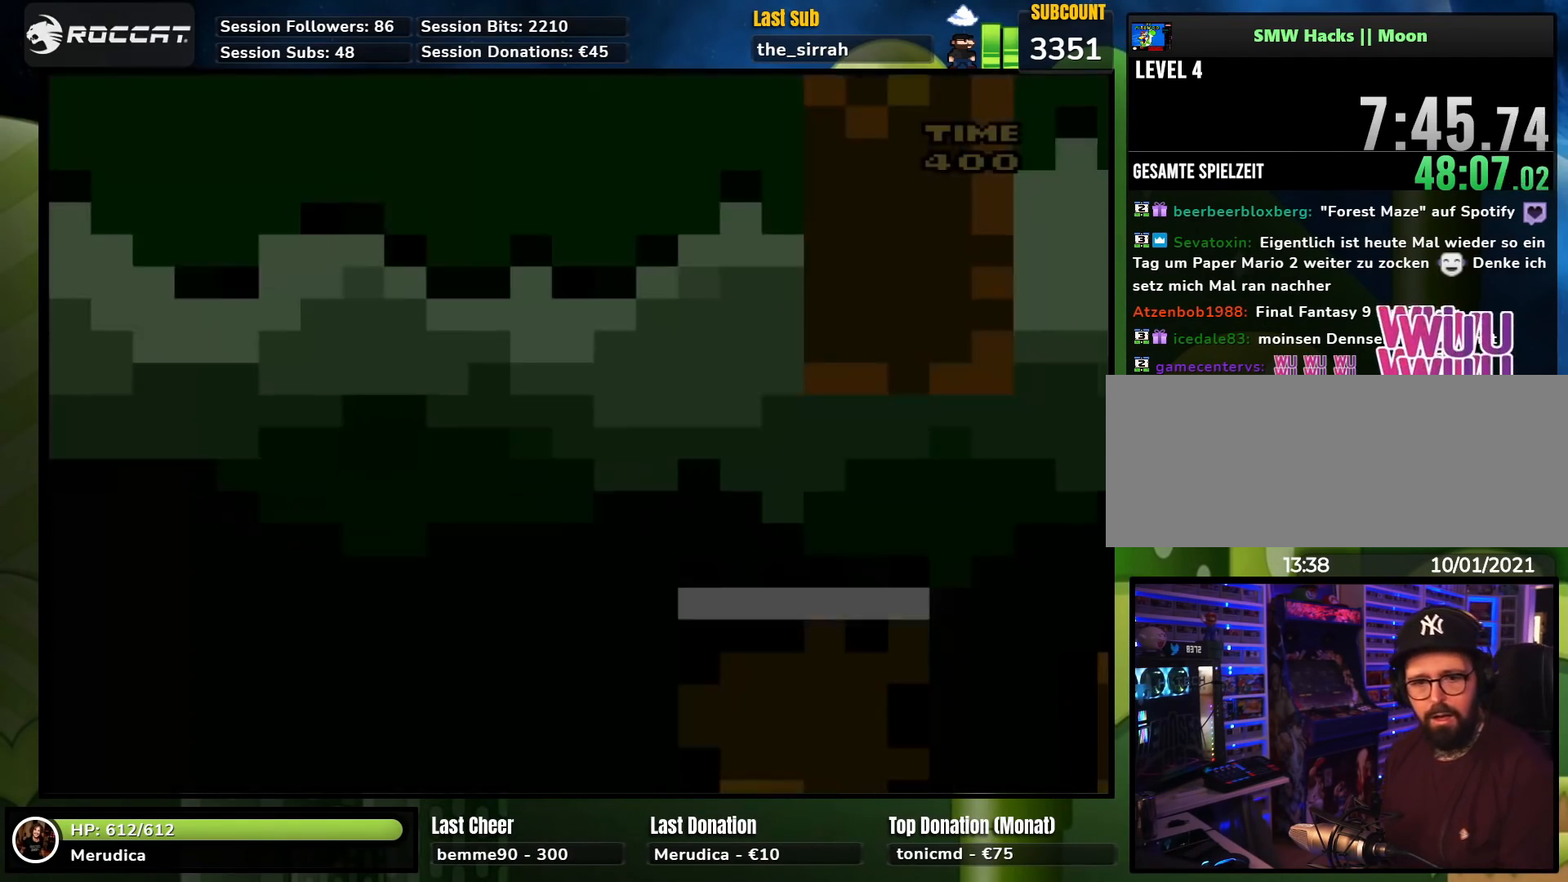
{"buttons": ["X", "DPAD_RIGHT"], "events": [[450, "X", "up"], [467, "X", "down"]]}